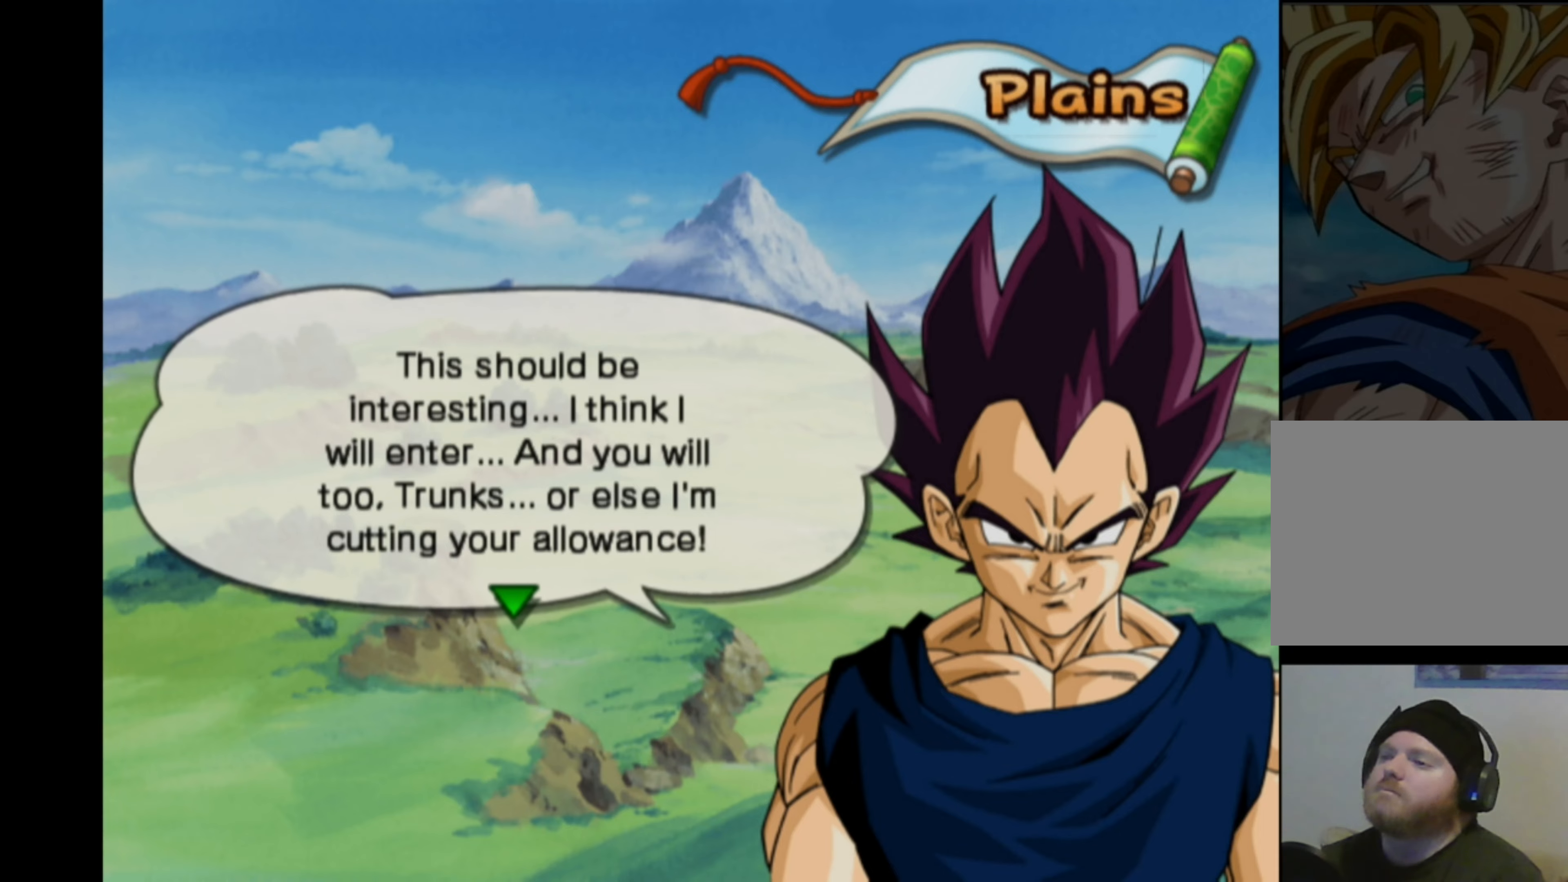
Gameplay with a controller (PlayStation layout); each line is a JSON object with the inputs held at the frame after it. "events" lists button and stick changes between this image and that frame as [ms after this image, input, new state], when the widget could be followed in between. Not read: L3 R3.
{"buttons": [], "left_stick": "center", "right_stick": "center", "events": [[250, "CROSS", "down"], [317, "CROSS", "up"]]}
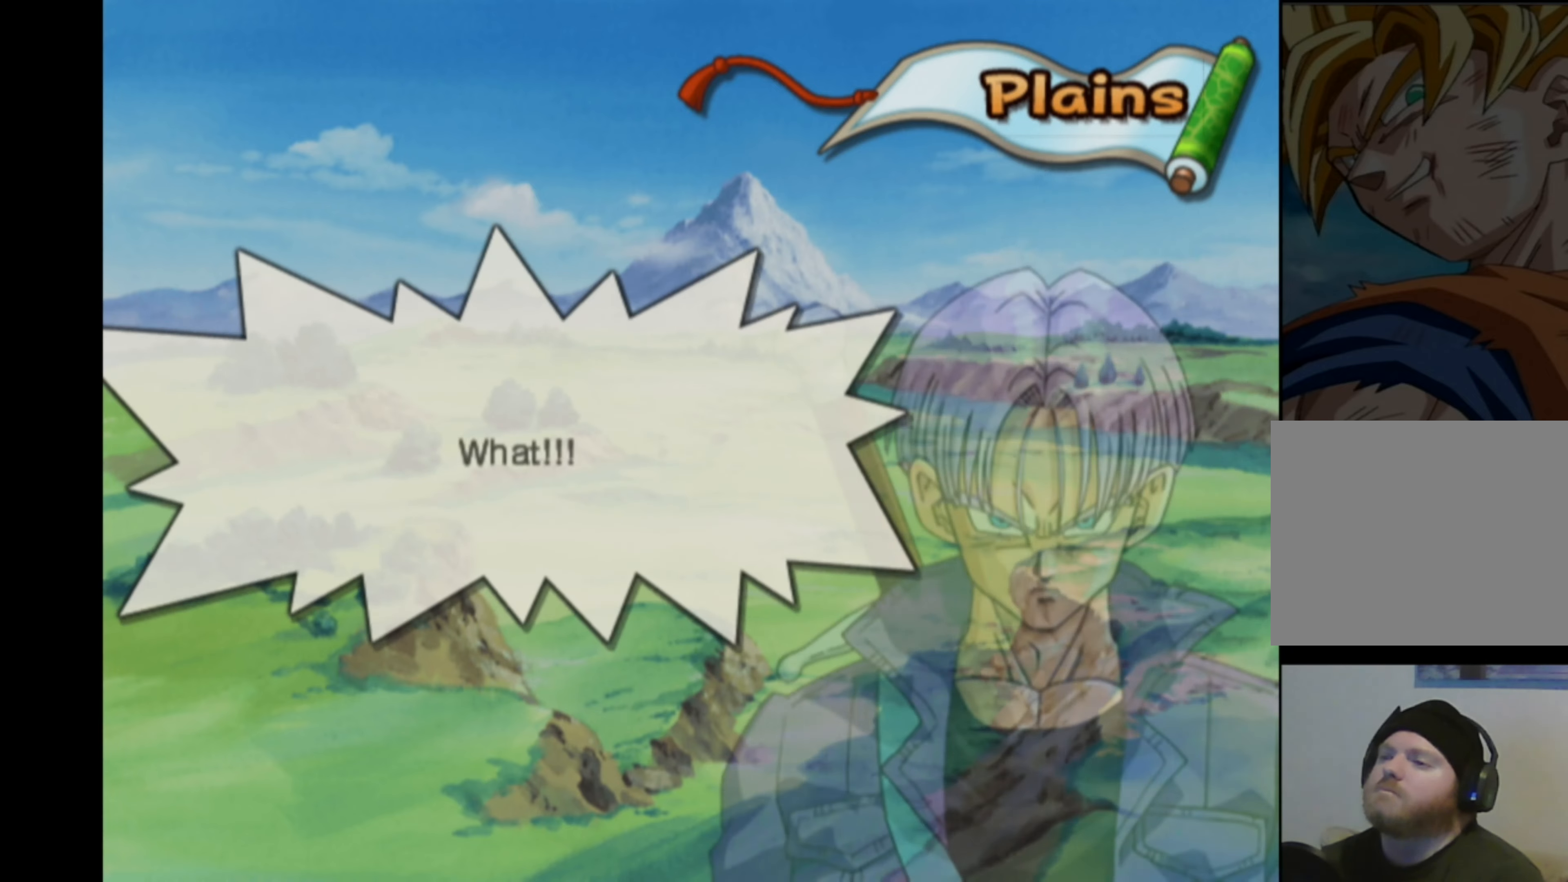
{"buttons": [], "left_stick": "center", "right_stick": "center", "events": []}
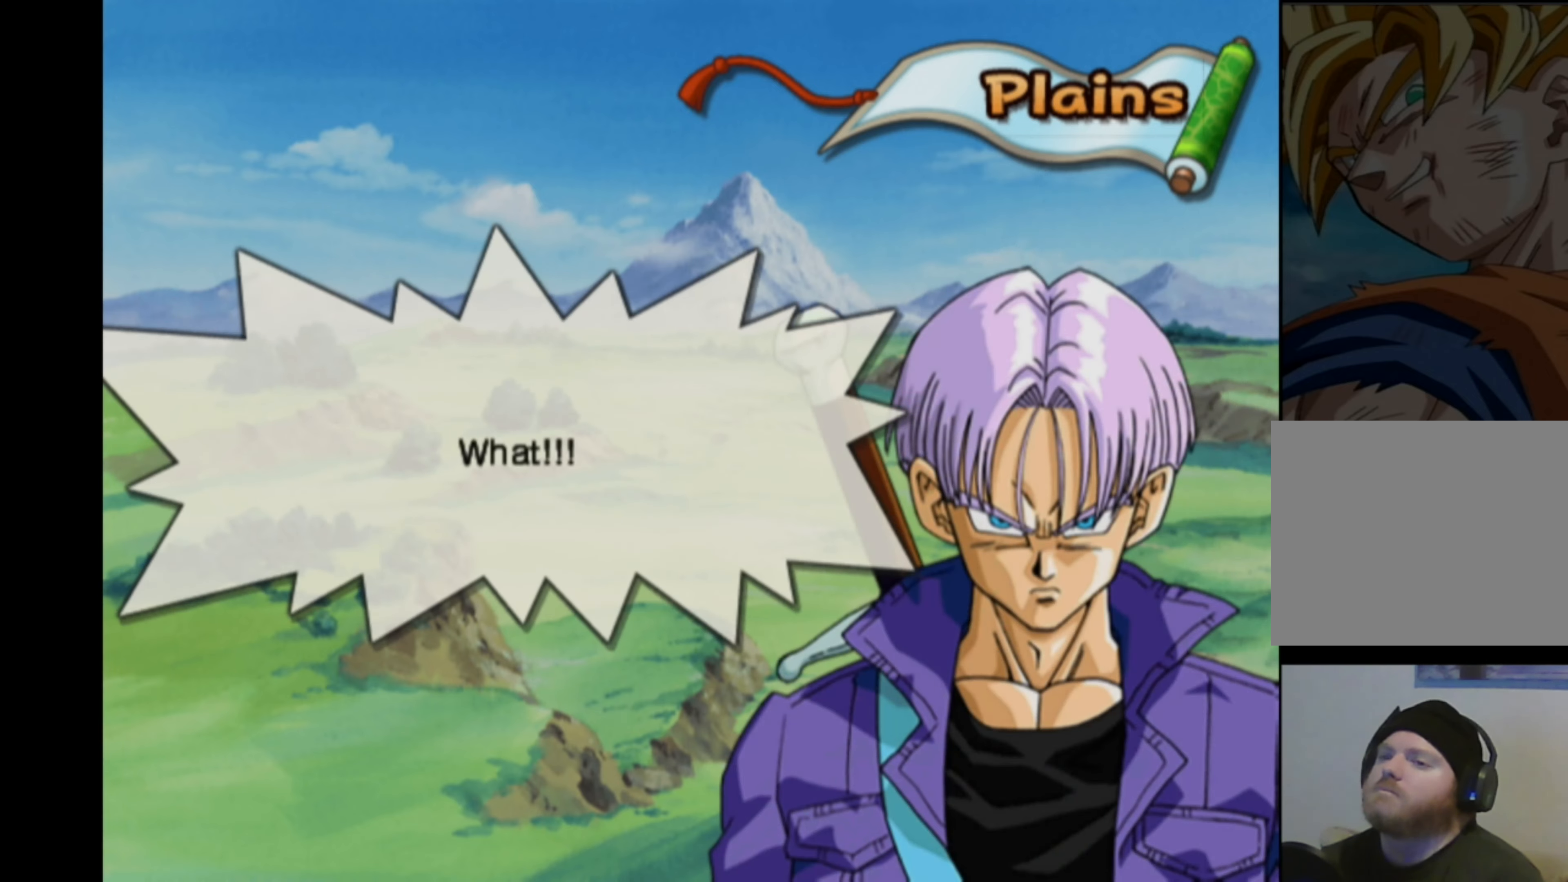
{"buttons": [], "left_stick": "center", "right_stick": "center", "events": []}
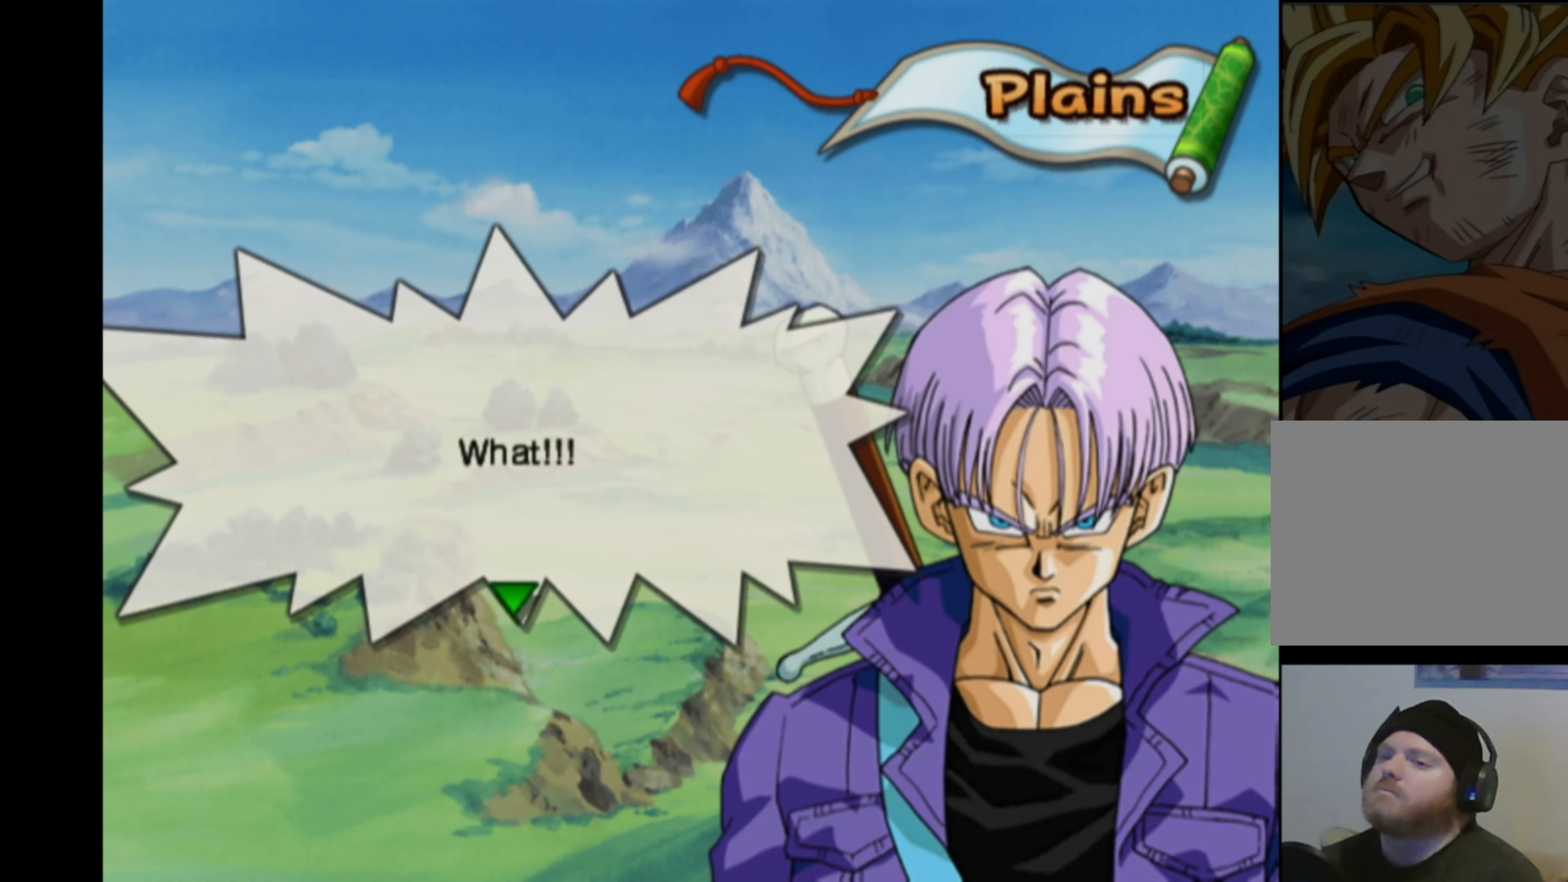
{"buttons": [], "left_stick": "center", "right_stick": "center", "events": []}
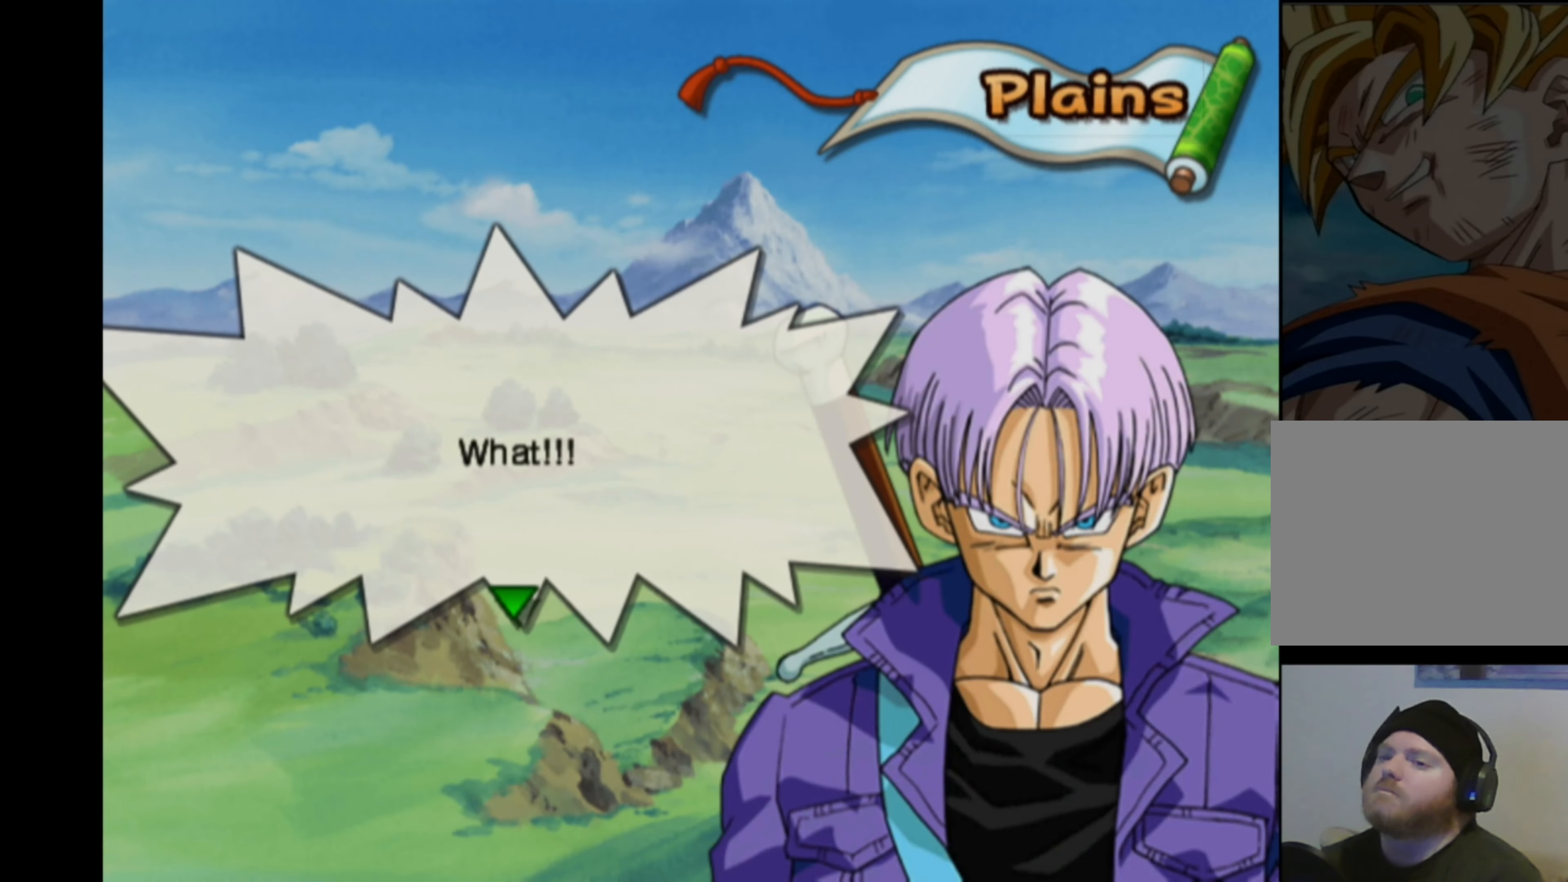
{"buttons": [], "left_stick": "center", "right_stick": "center", "events": []}
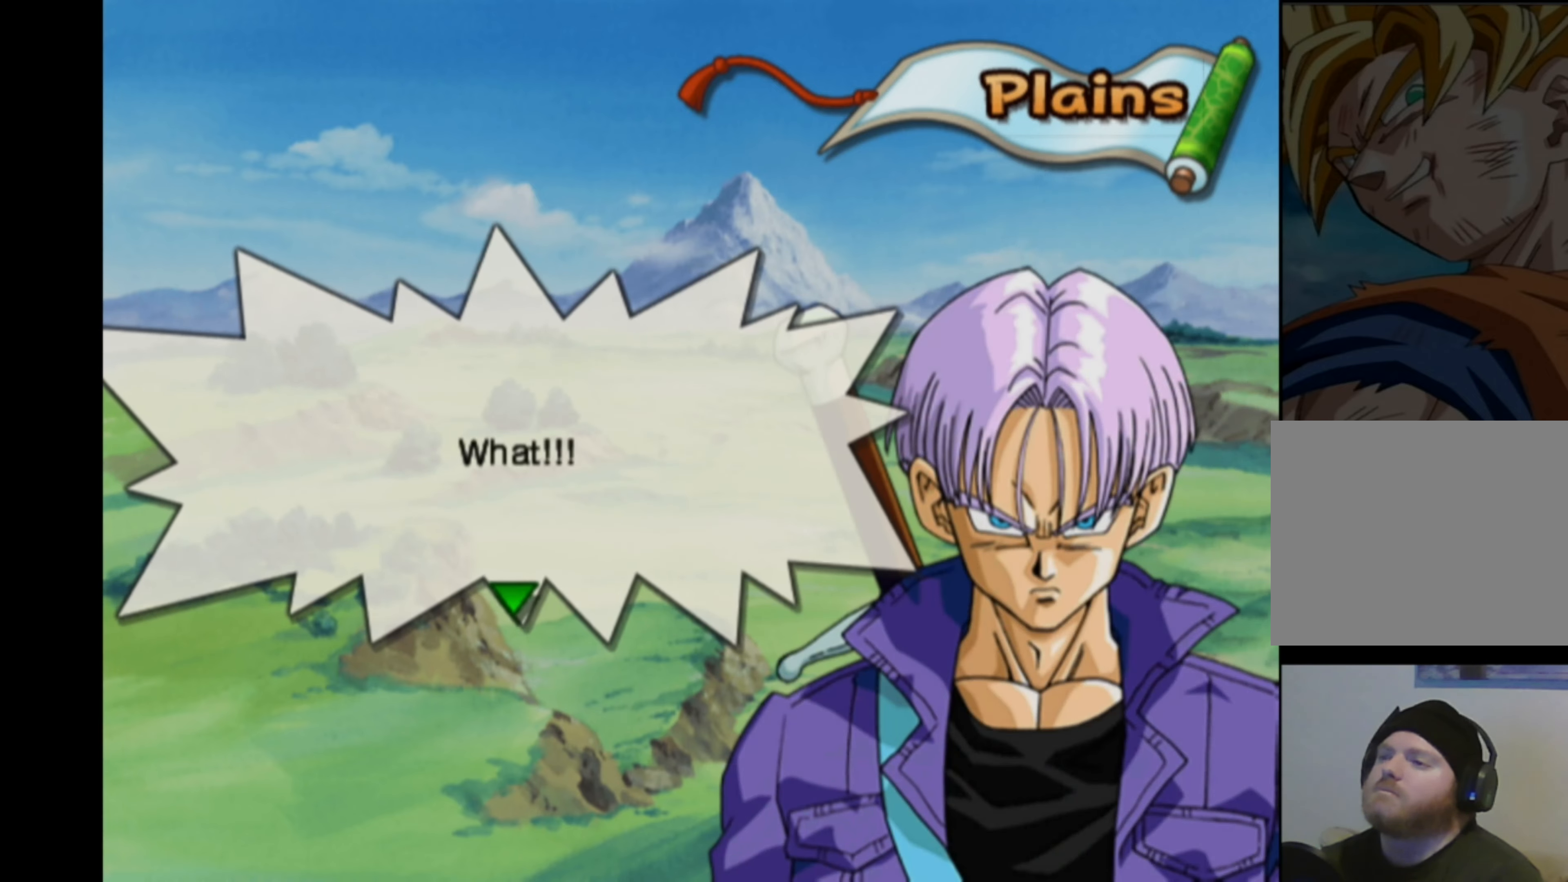
{"buttons": [], "left_stick": "center", "right_stick": "center", "events": [[267, "CROSS", "down"], [367, "CROSS", "up"]]}
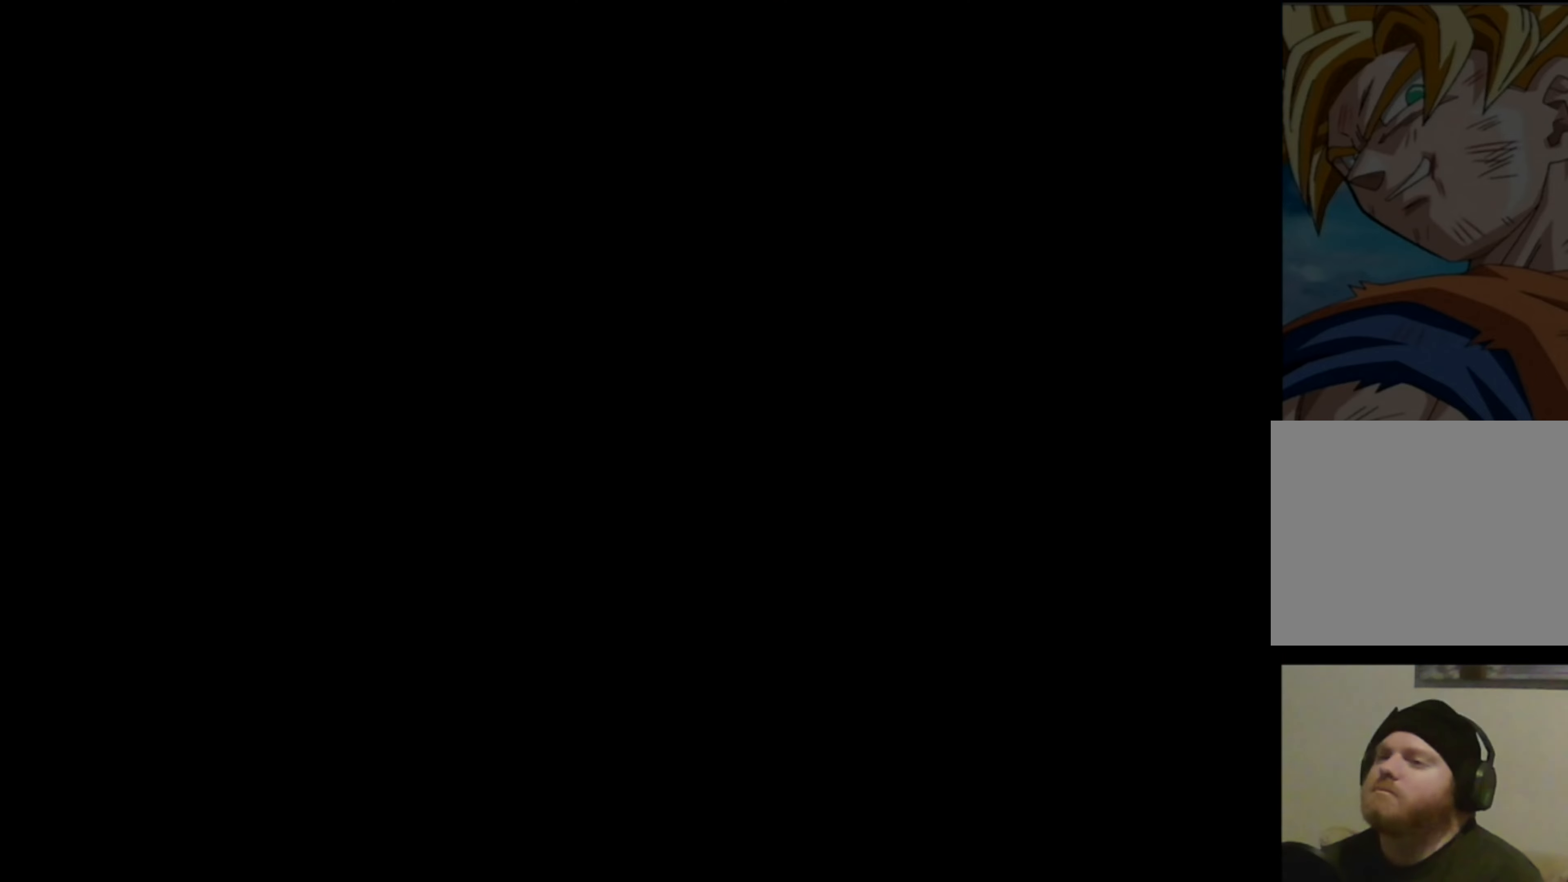
{"buttons": [], "left_stick": "center", "right_stick": "center", "events": []}
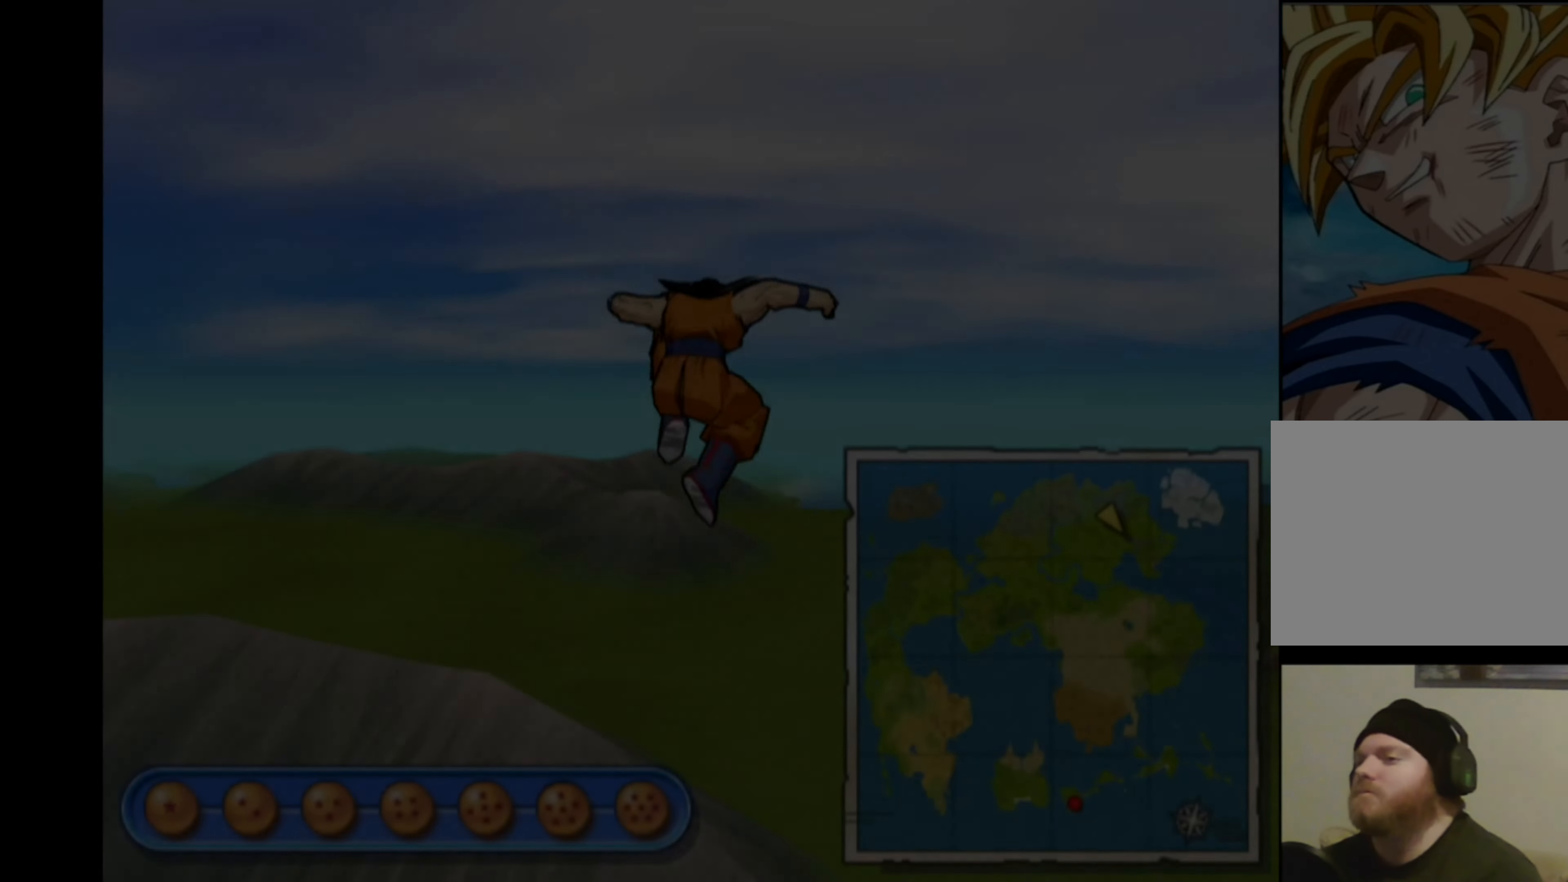
{"buttons": [], "left_stick": "center", "right_stick": "center", "events": []}
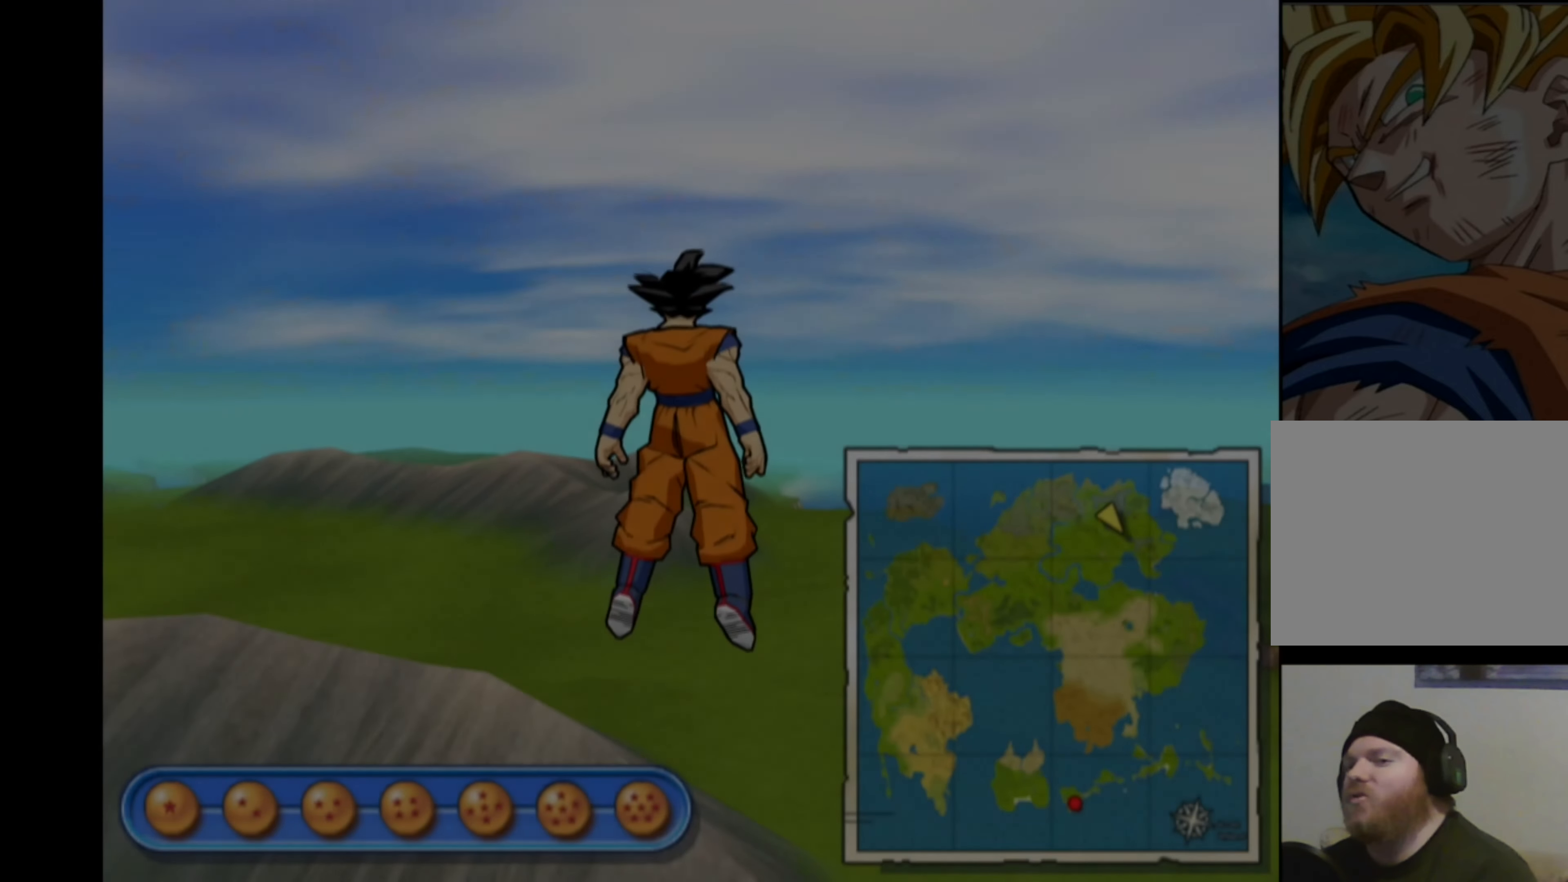
{"buttons": [], "left_stick": "left", "right_stick": "center", "events": [[117, "left_stick", "left"]]}
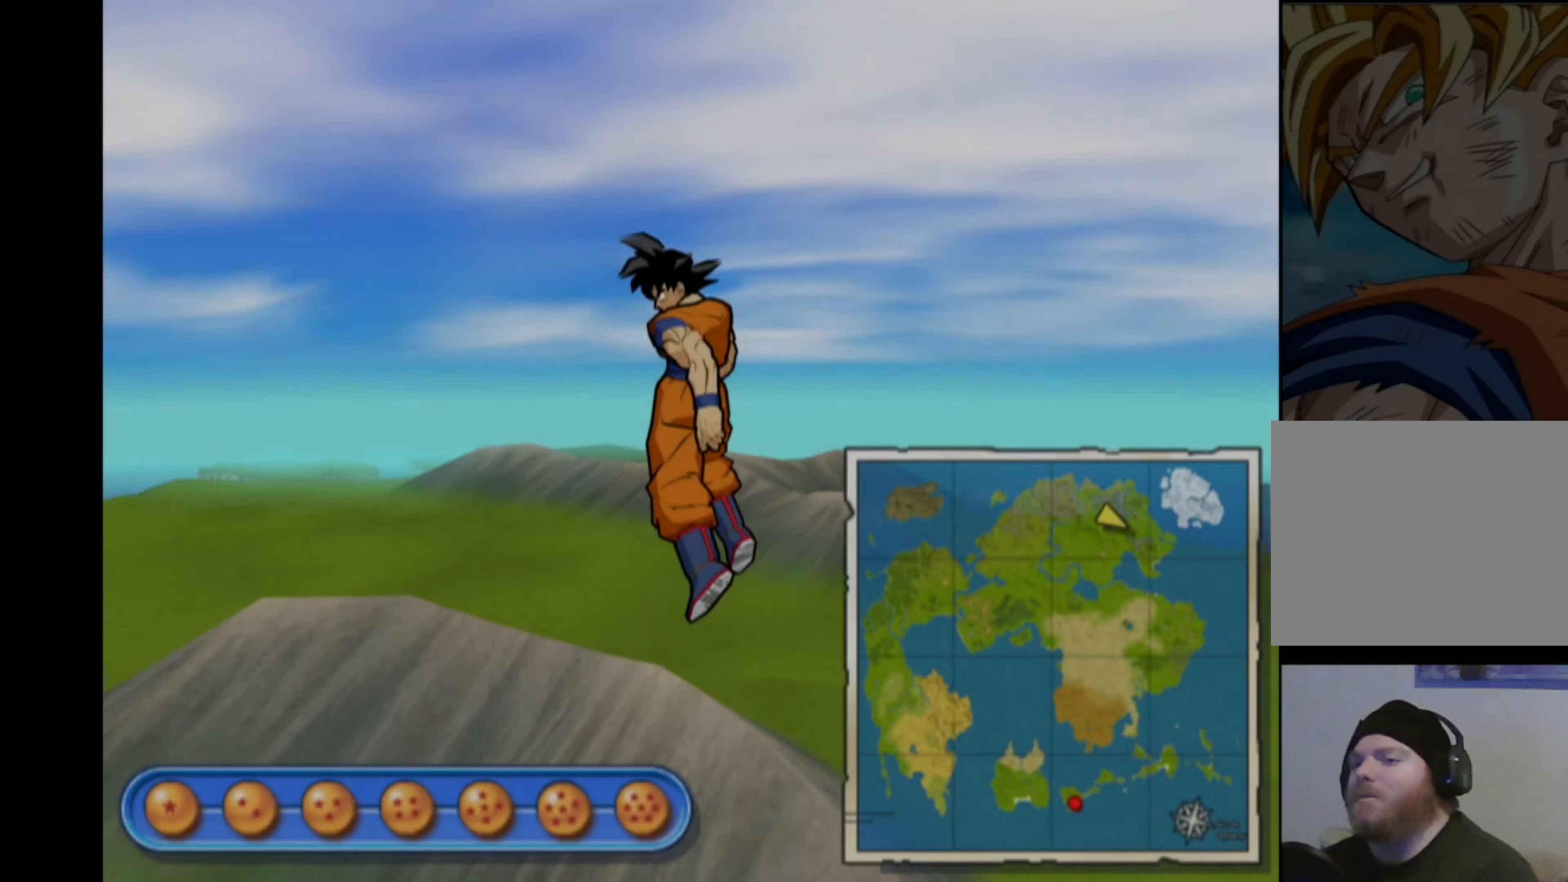
{"buttons": [], "left_stick": "up-left", "right_stick": "center", "events": [[17, "left_stick", "center"], [200, "left_stick", "up"], [284, "left_stick", "up-left"]]}
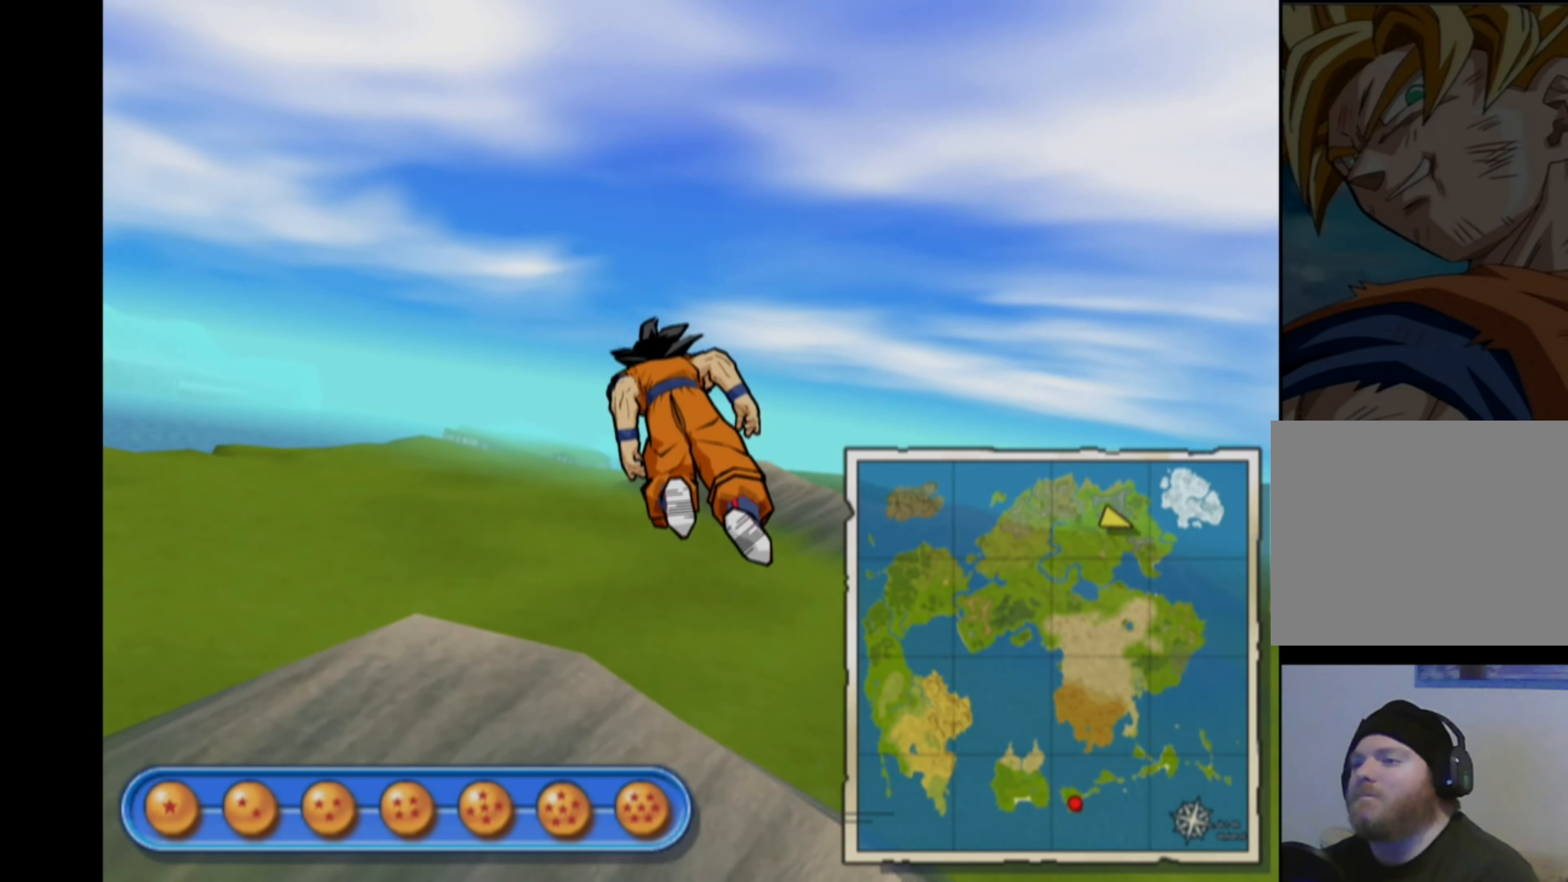
{"buttons": [], "left_stick": "up-left", "right_stick": "center", "events": []}
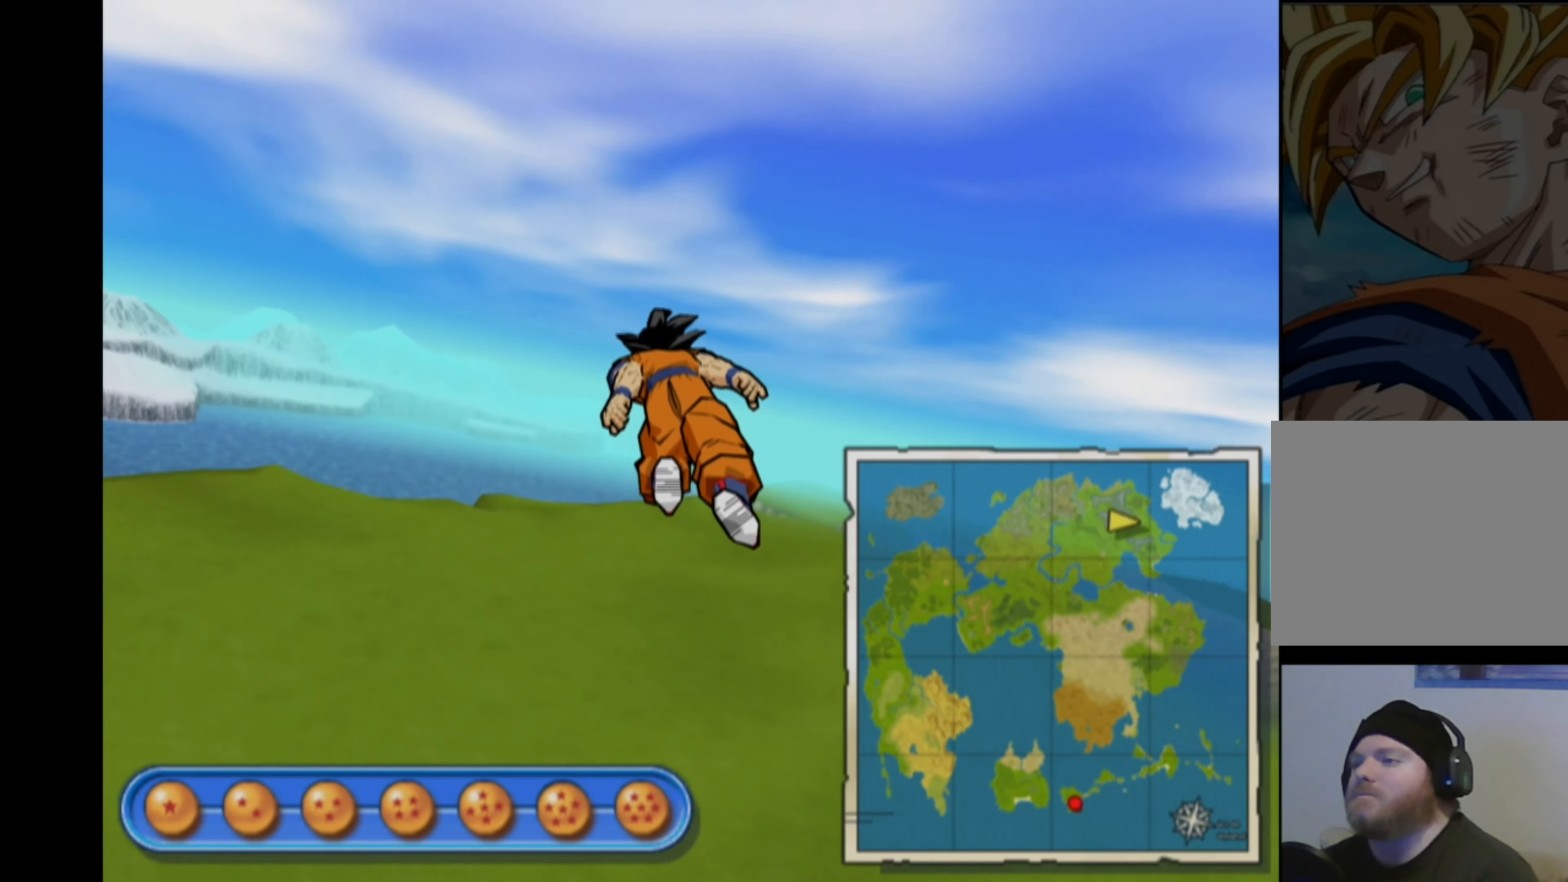
{"buttons": [], "left_stick": "up-left", "right_stick": "center", "events": []}
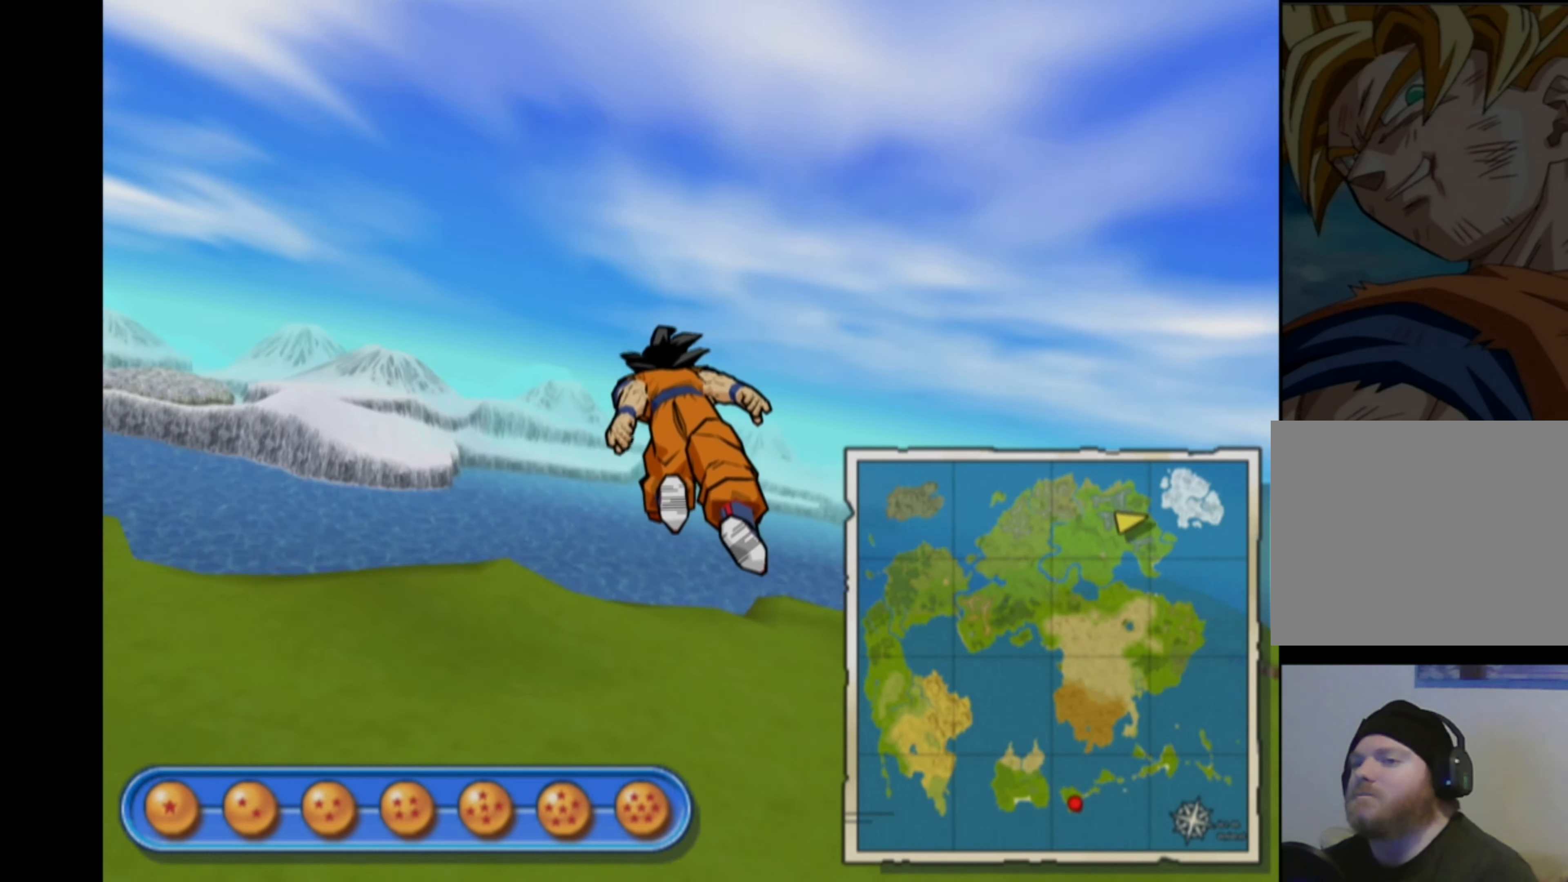
{"buttons": [], "left_stick": "up", "right_stick": "center", "events": [[434, "left_stick", "up"]]}
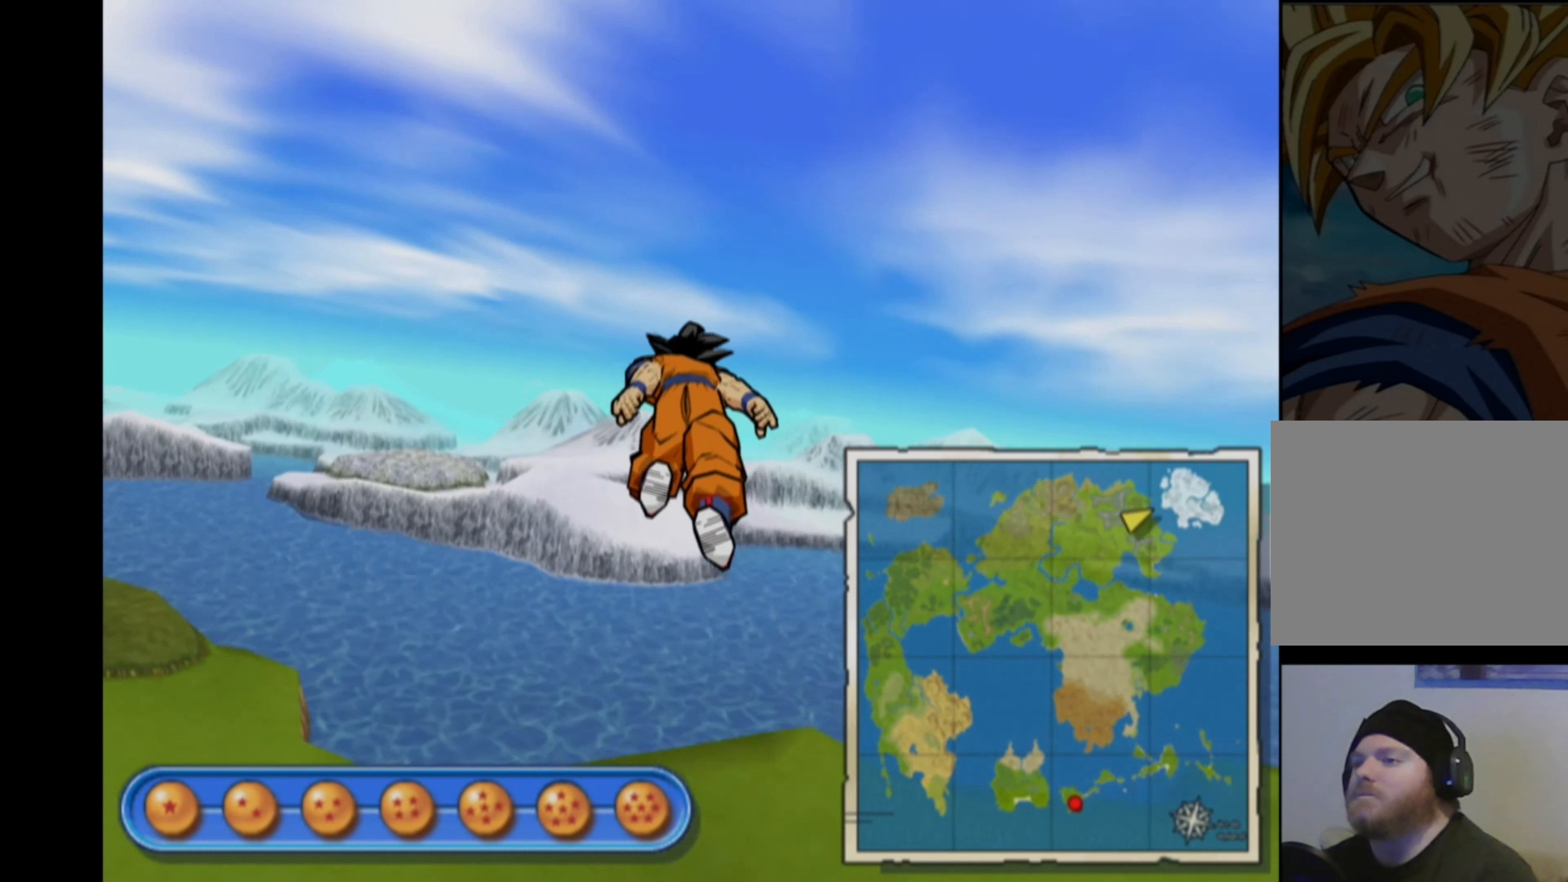
{"buttons": [], "left_stick": "up", "right_stick": "center", "events": []}
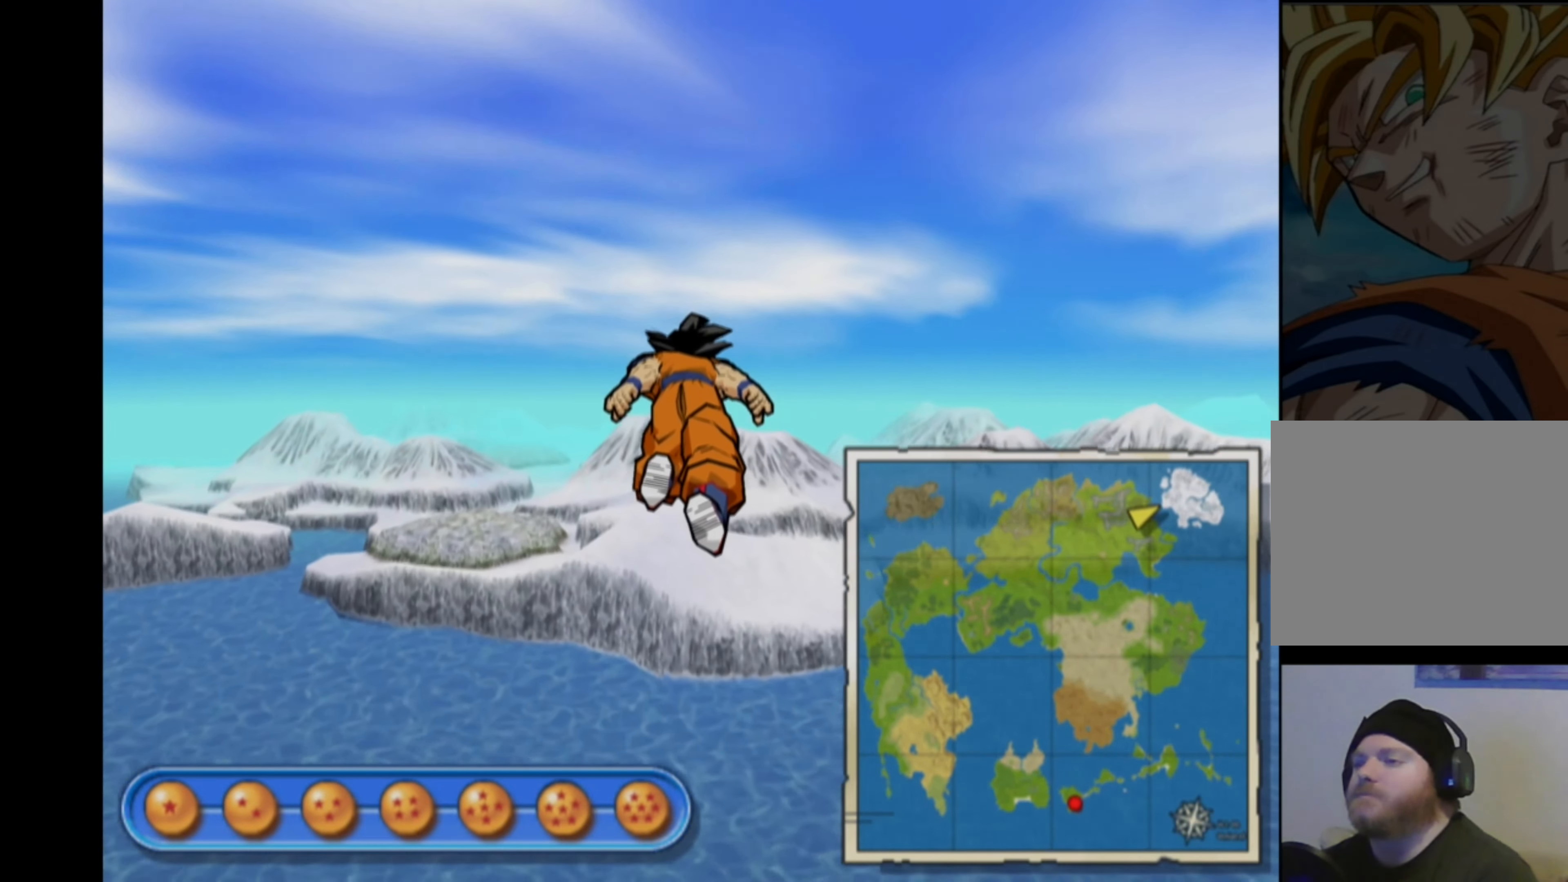
{"buttons": [], "left_stick": "up-left", "right_stick": "center", "events": [[100, "left_stick", "up-left"]]}
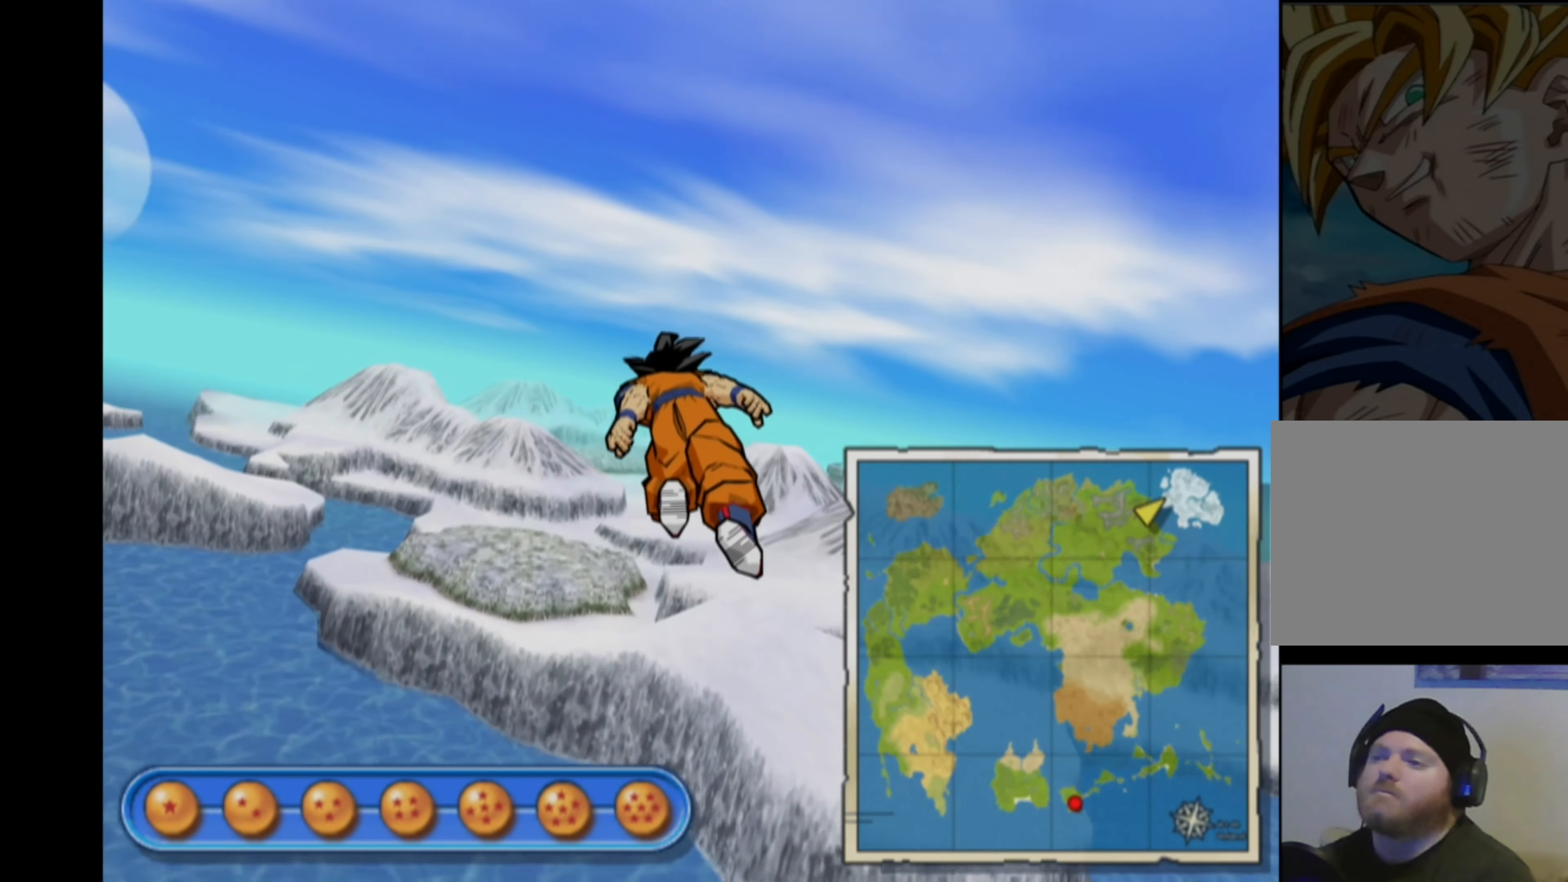
{"buttons": [], "left_stick": "up-right", "right_stick": "center", "events": [[200, "left_stick", "up"], [484, "left_stick", "up-right"]]}
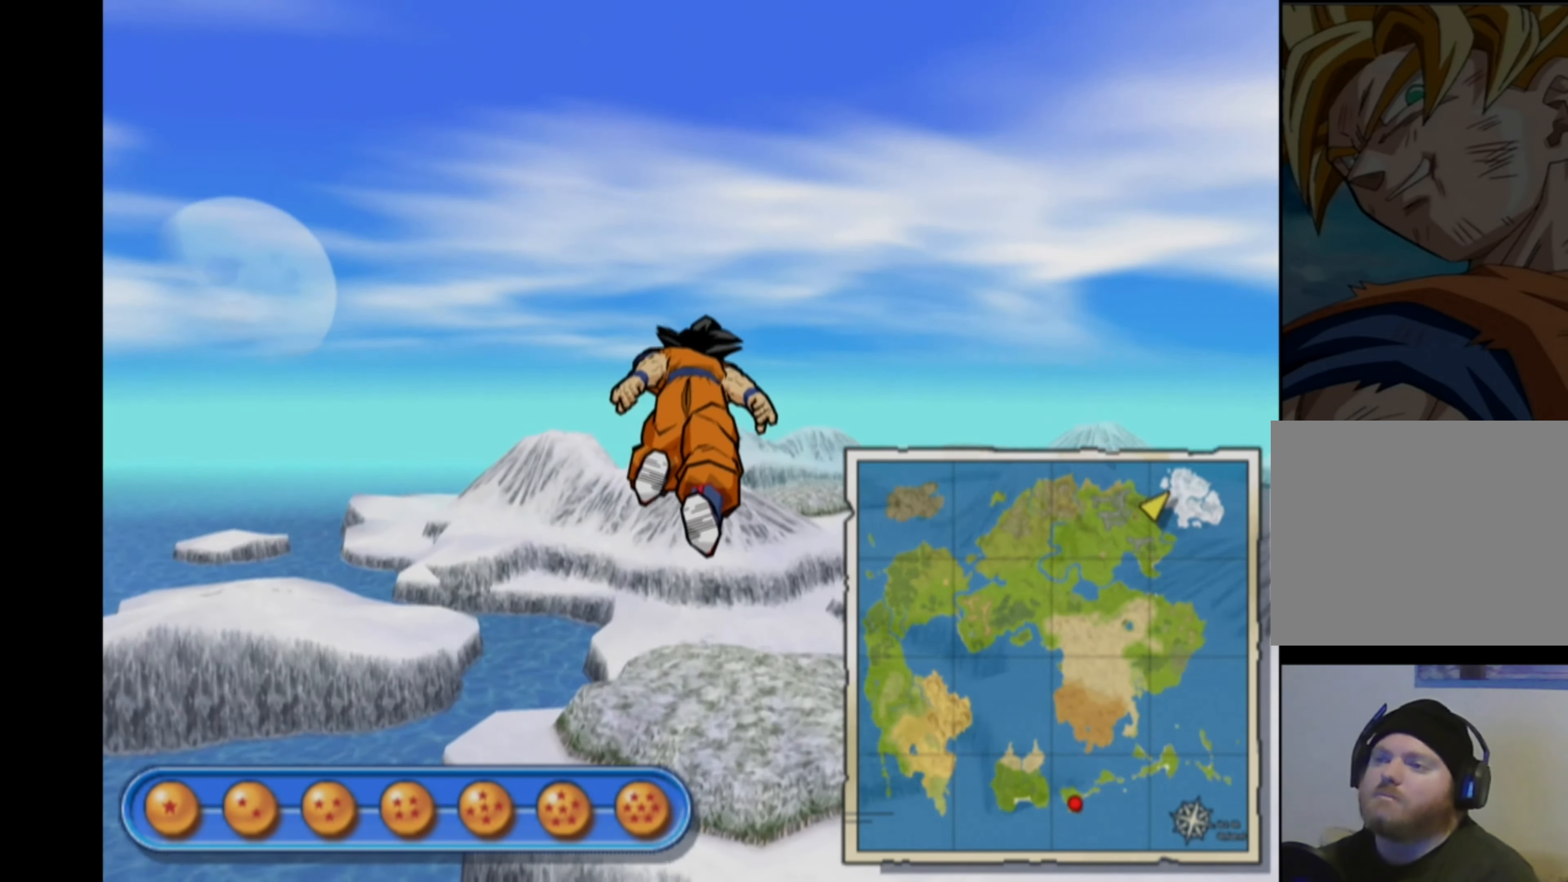
{"buttons": [], "left_stick": "up-right", "right_stick": "center", "events": []}
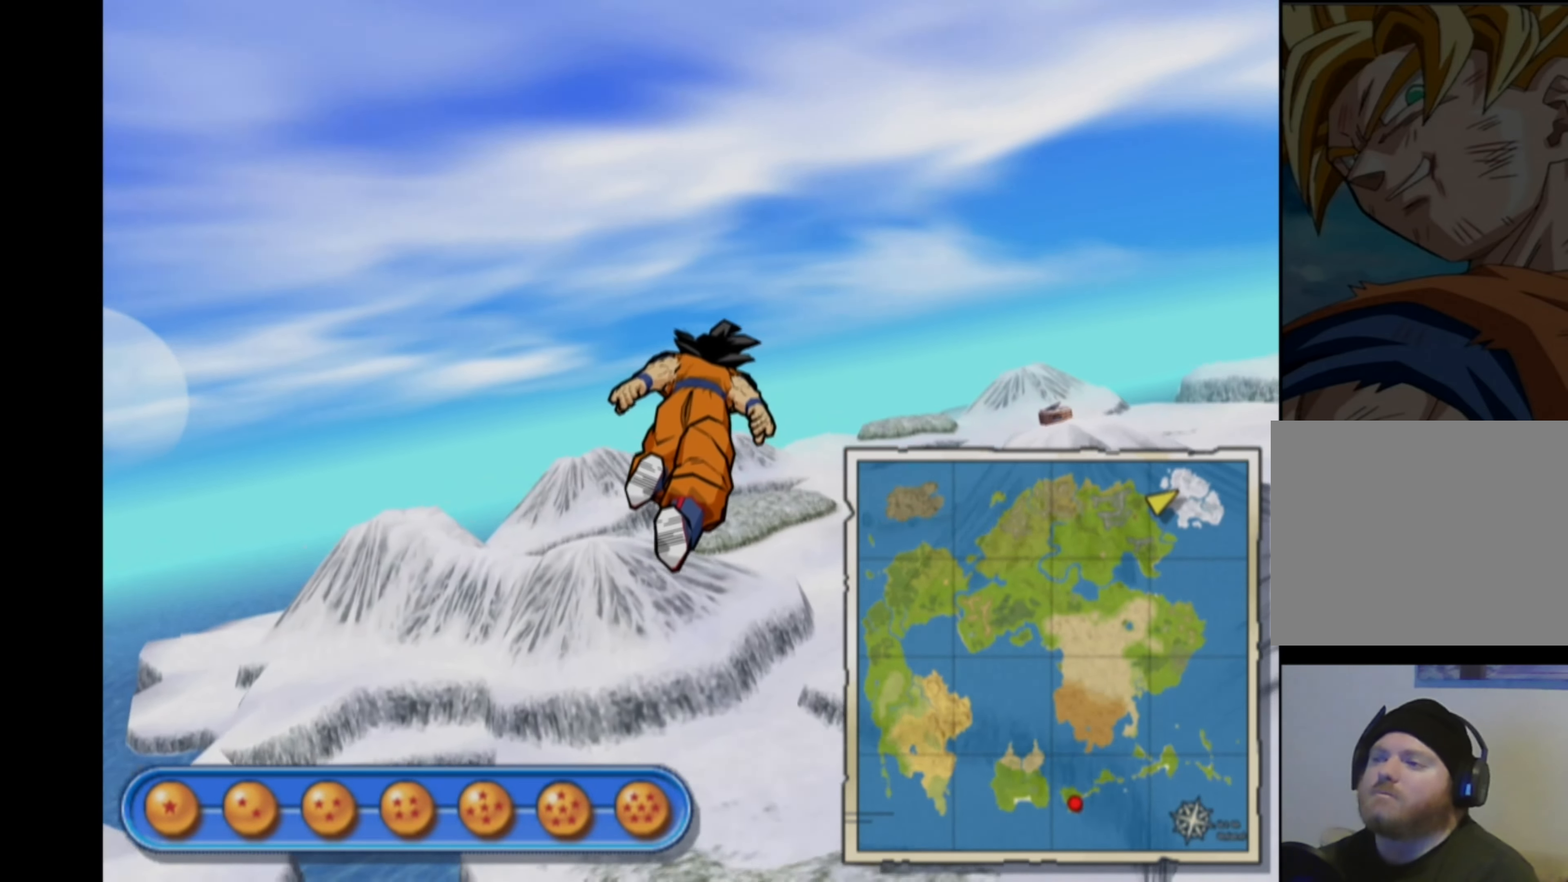
{"buttons": [], "left_stick": "up", "right_stick": "center", "events": [[384, "left_stick", "up"]]}
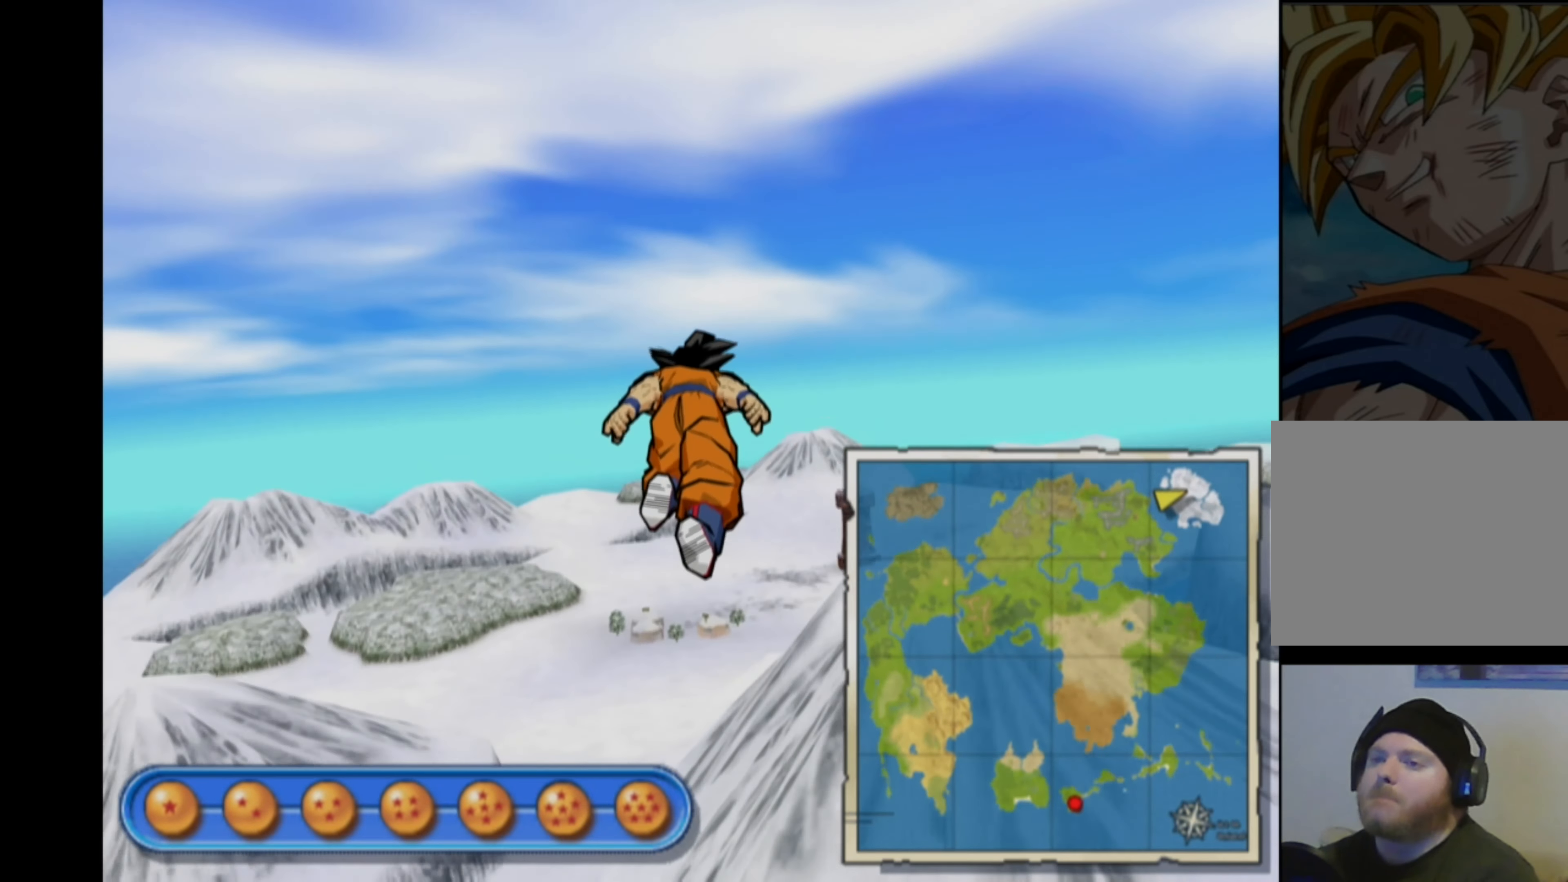
{"buttons": [], "left_stick": "up", "right_stick": "center", "events": [[234, "left_stick", "up-left"], [467, "left_stick", "up"]]}
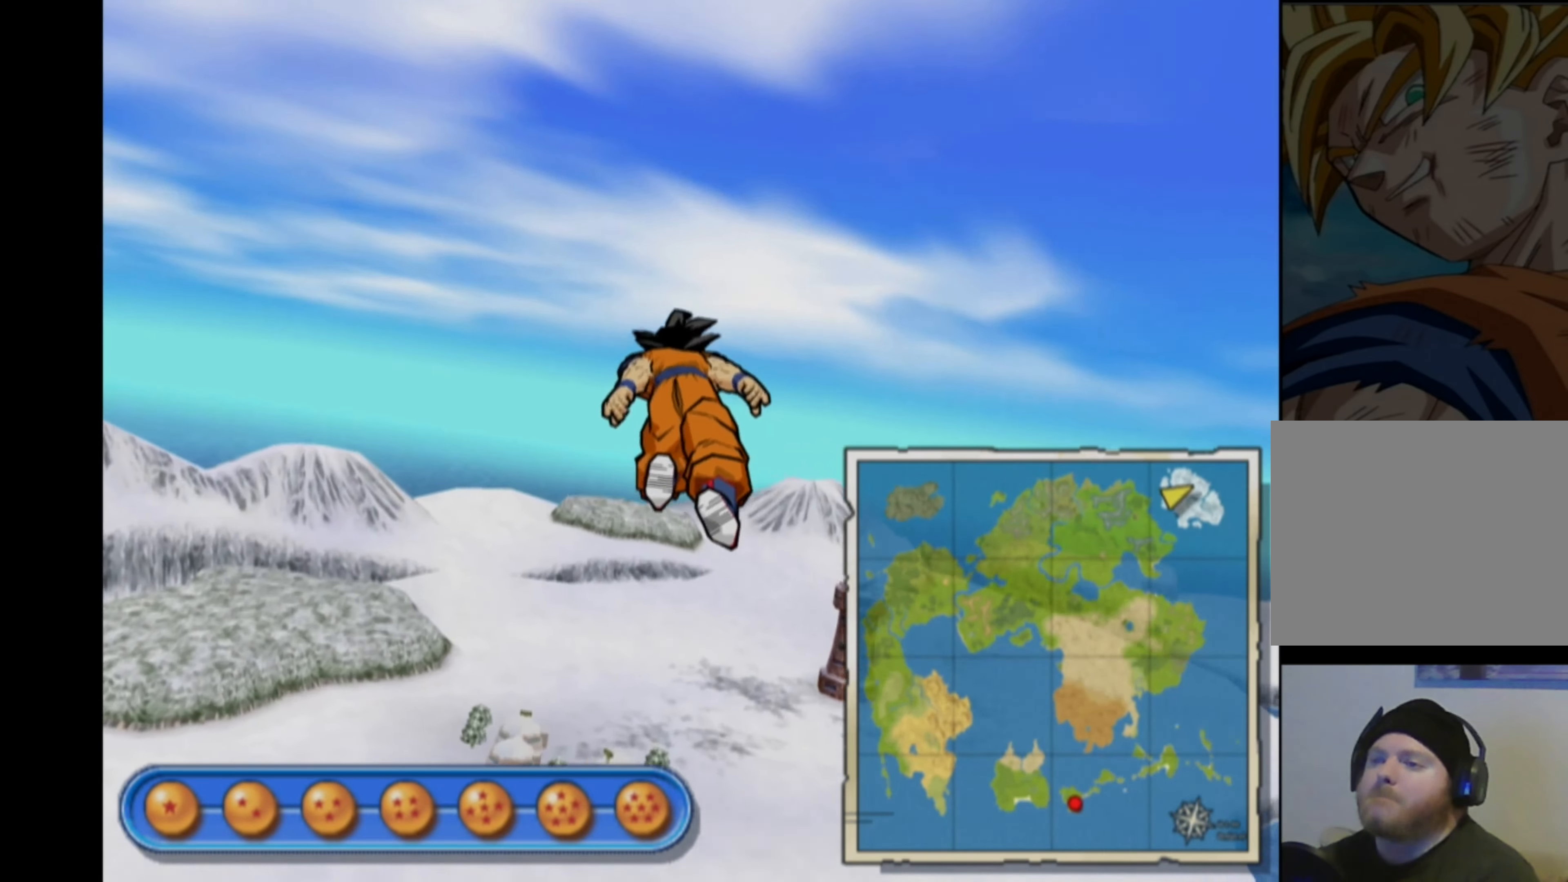
{"buttons": [], "left_stick": "right", "right_stick": "center", "events": [[83, "left_stick", "up-right"], [250, "left_stick", "right"]]}
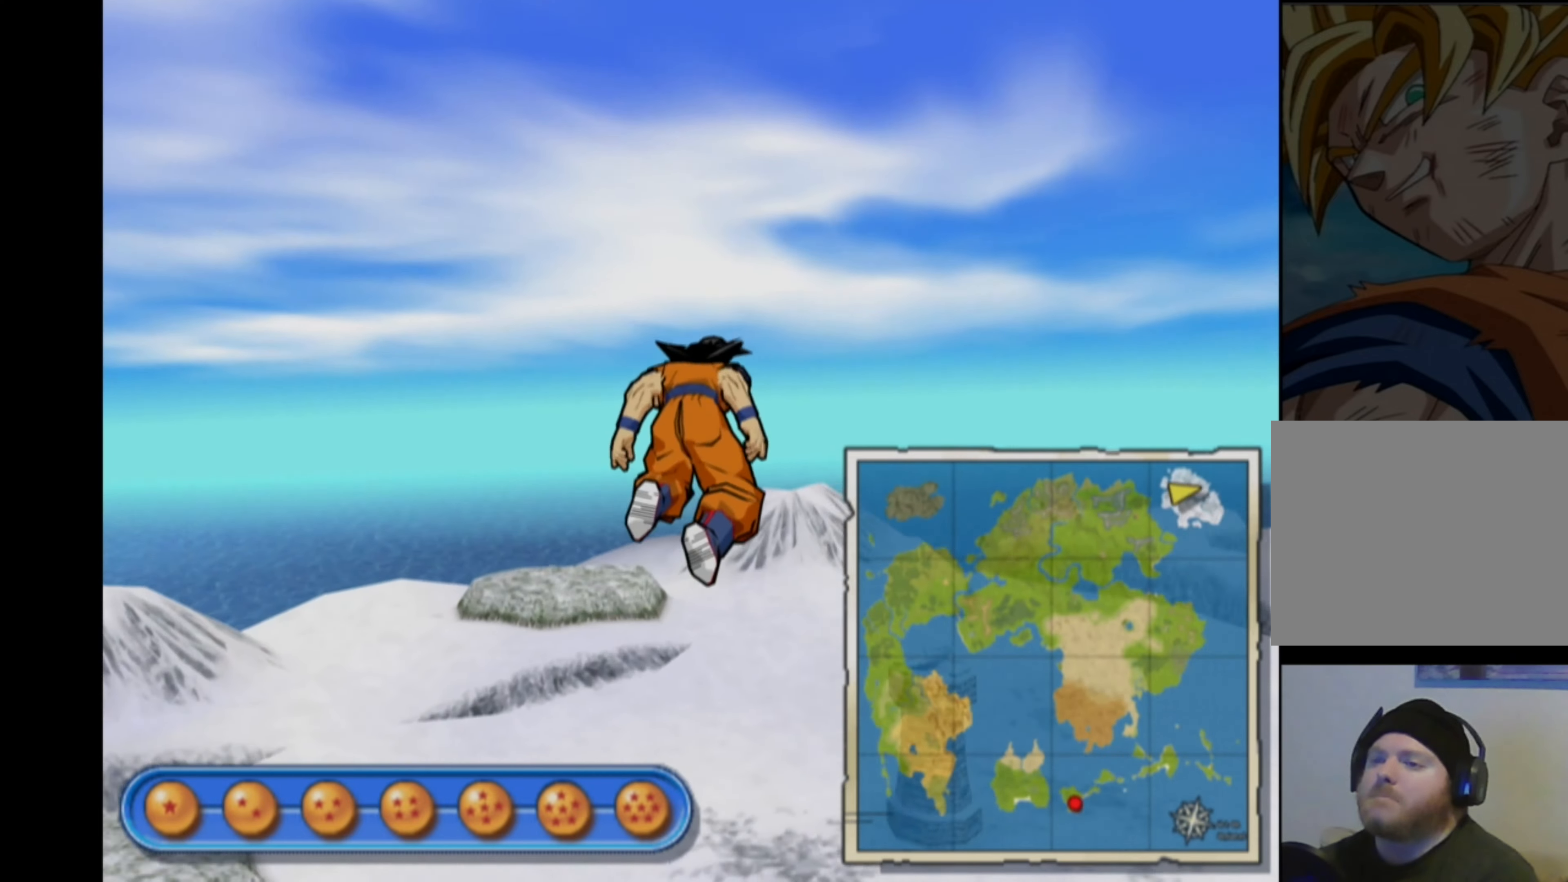
{"buttons": [], "left_stick": "center", "right_stick": "center", "events": [[283, "left_stick", "center"]]}
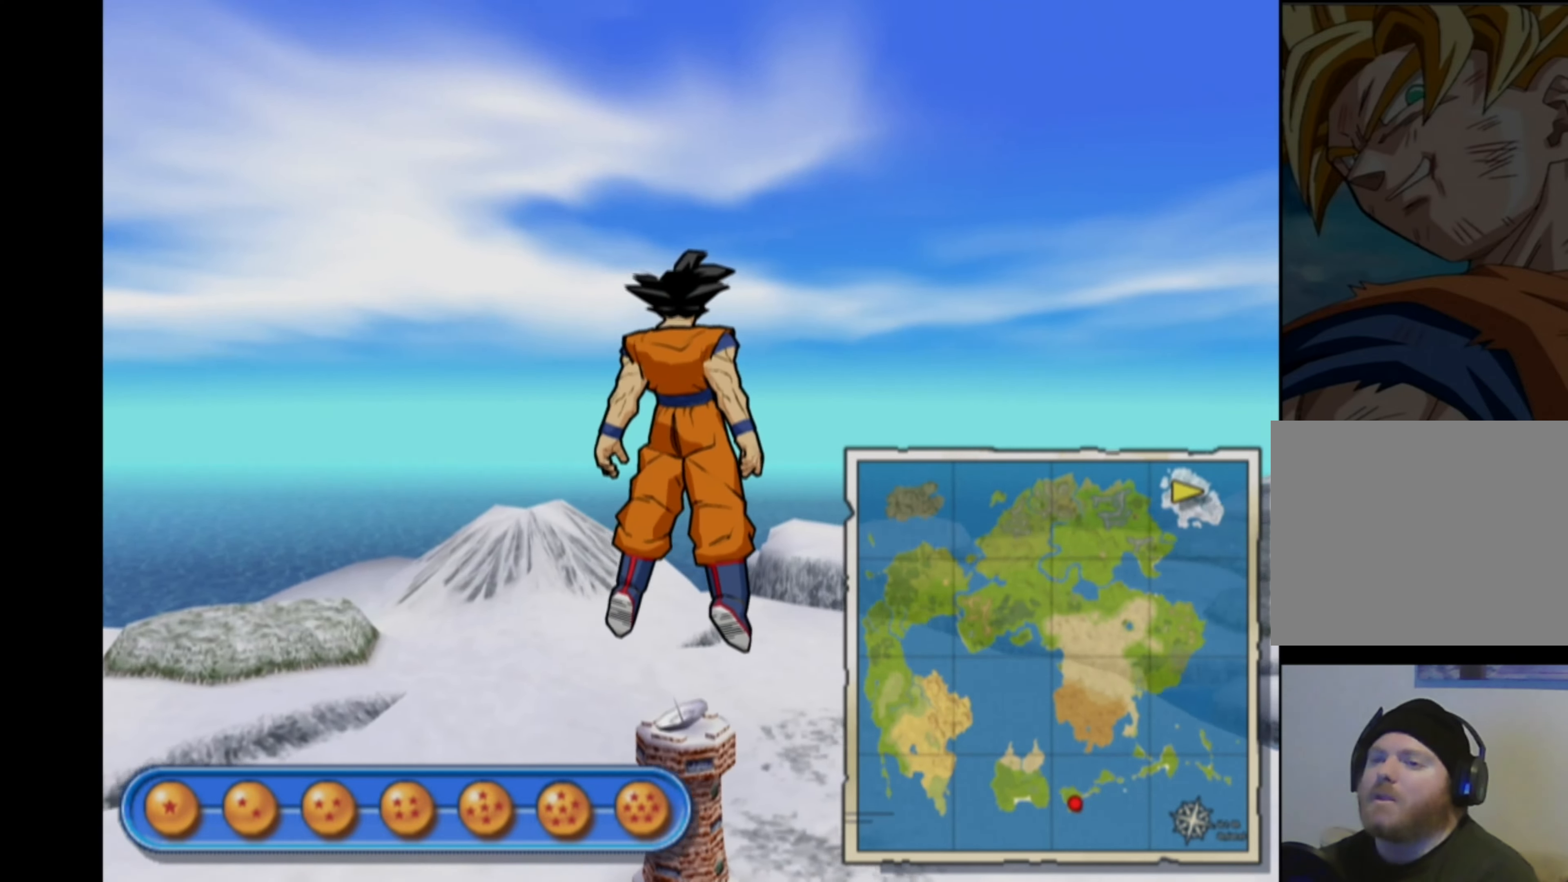
{"buttons": [], "left_stick": "up-right", "right_stick": "center", "events": [[33, "left_stick", "up"], [100, "left_stick", "up-right"]]}
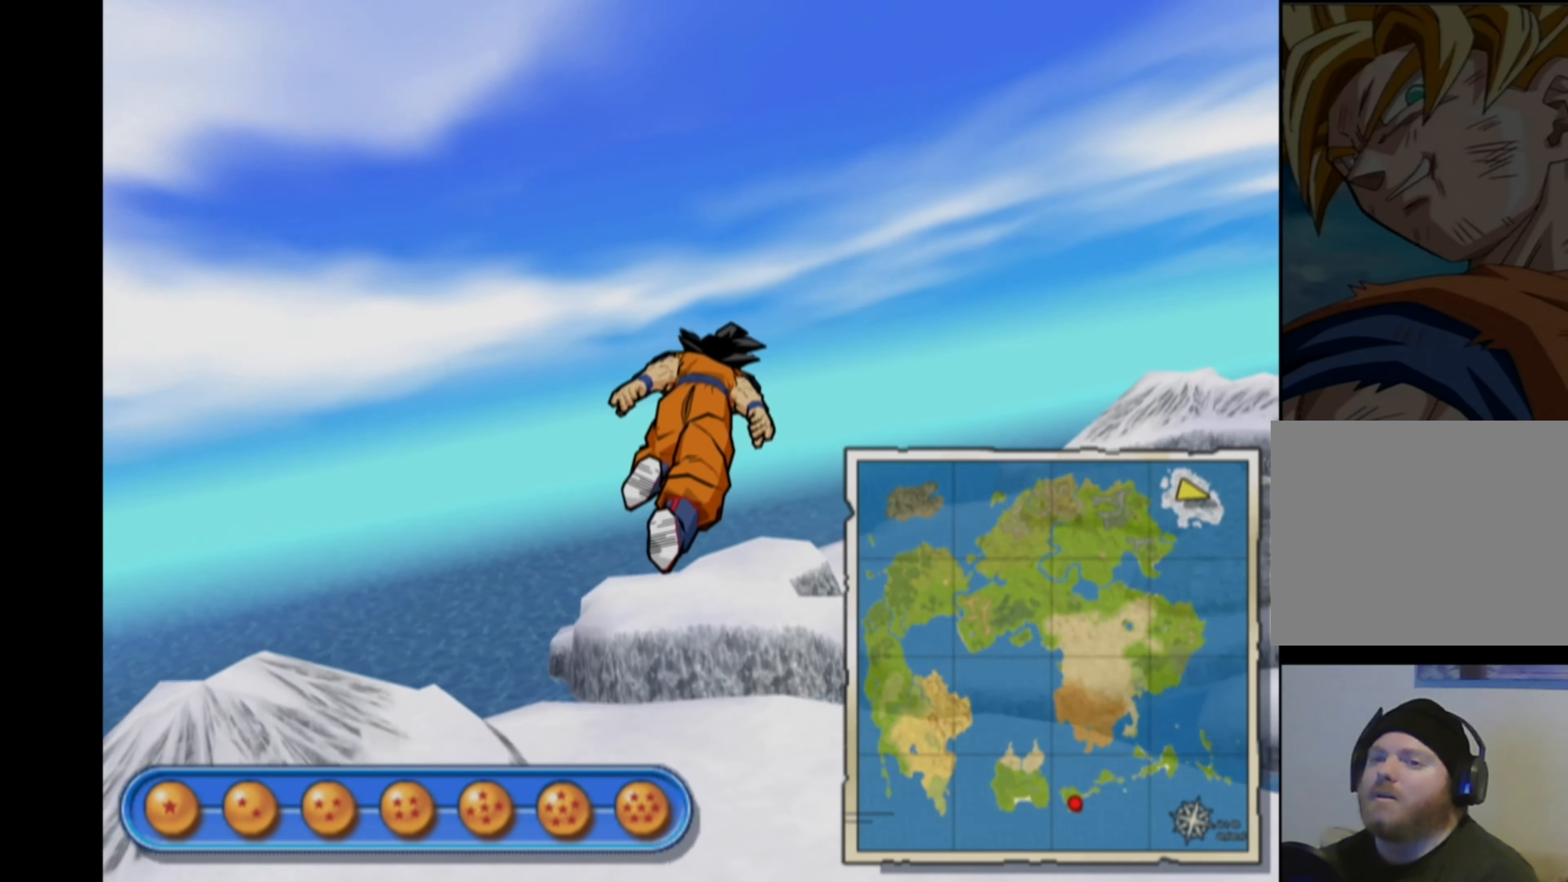
{"buttons": ["L1"], "left_stick": "up", "right_stick": "center", "events": [[216, "left_stick", "up"], [283, "L1", "down"]]}
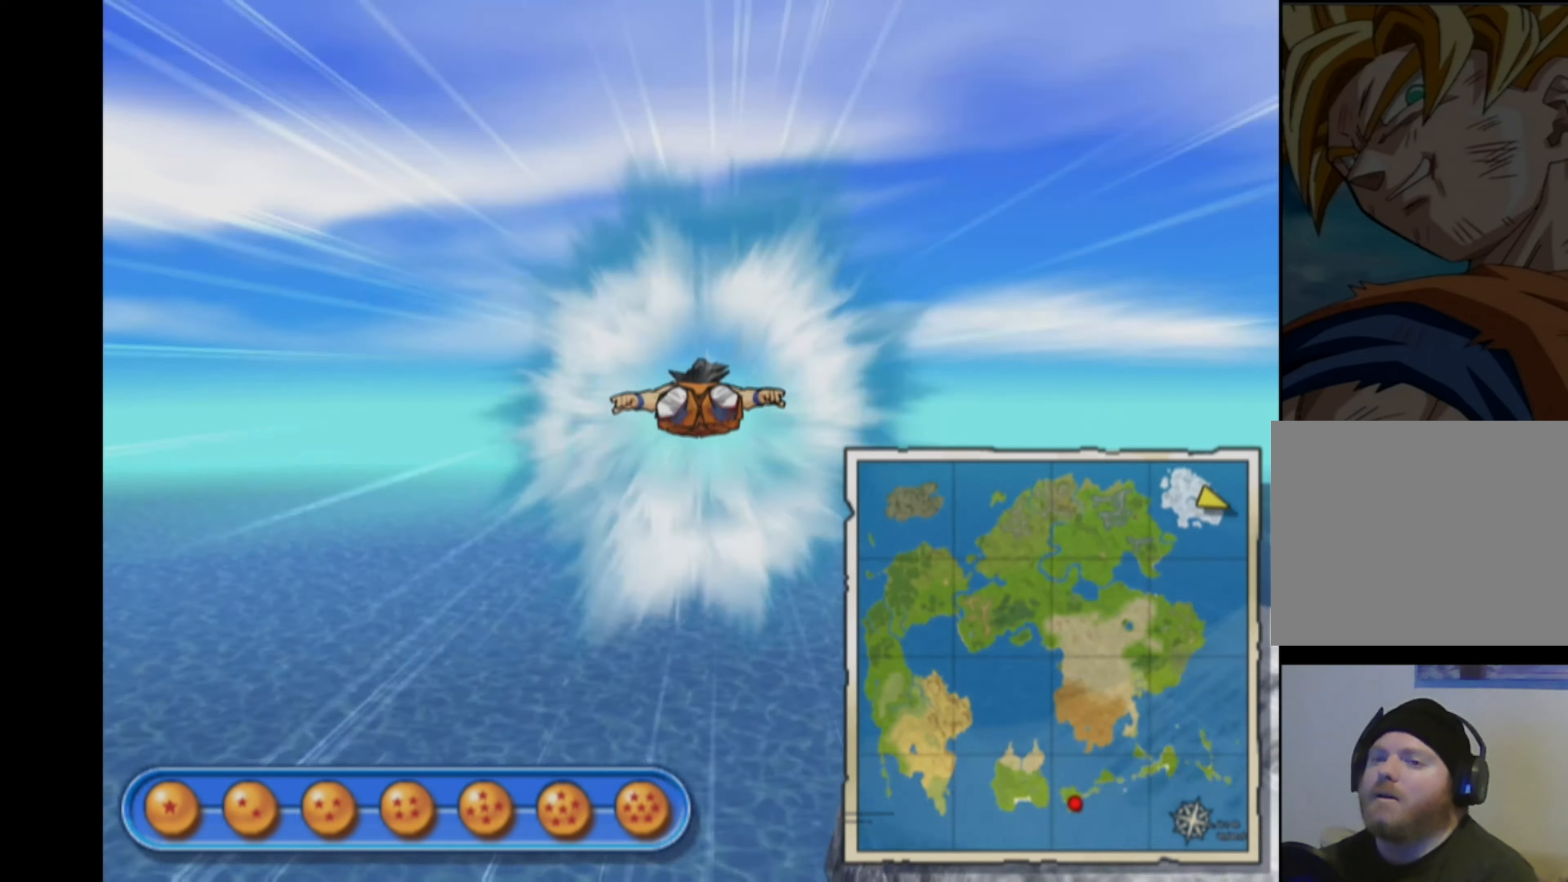
{"buttons": ["L1"], "left_stick": "up", "right_stick": "center", "events": []}
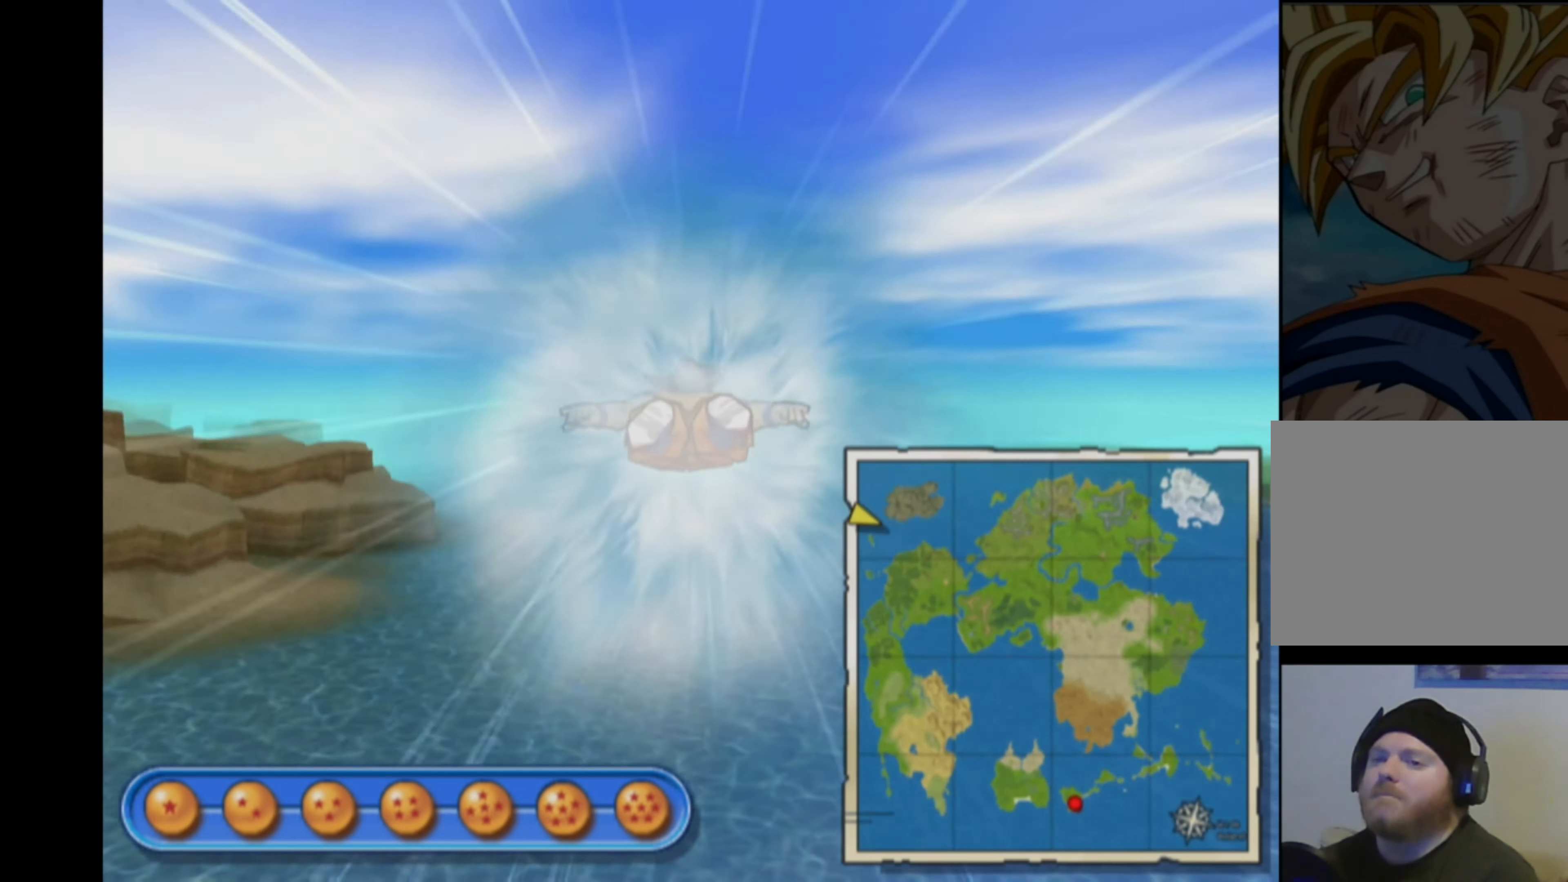
{"buttons": ["L1"], "left_stick": "up", "right_stick": "center", "events": []}
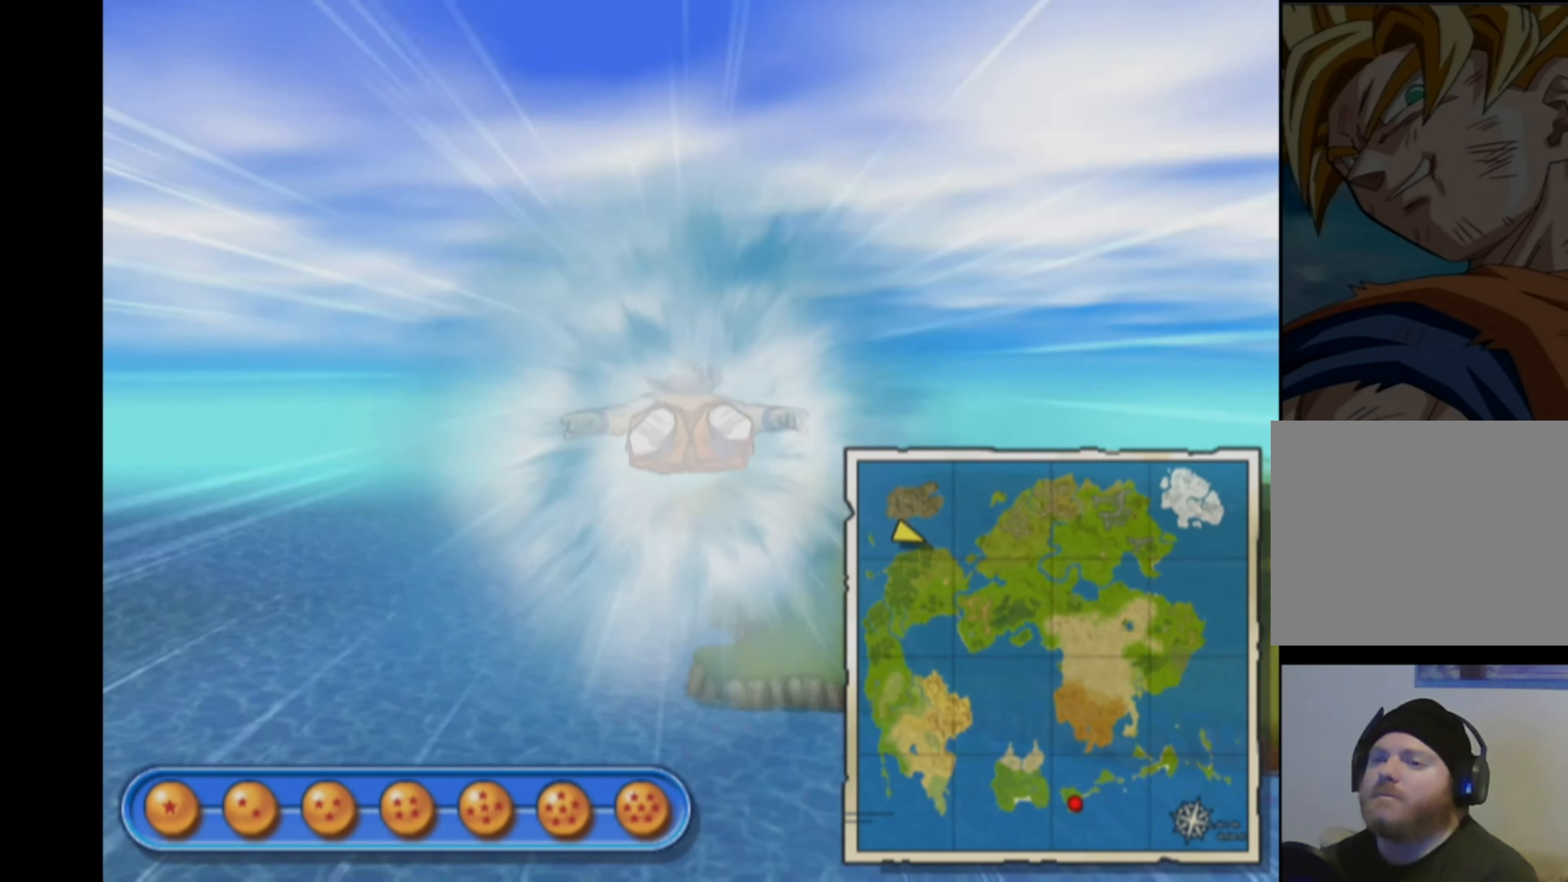
{"buttons": ["L1"], "left_stick": "up", "right_stick": "center", "events": []}
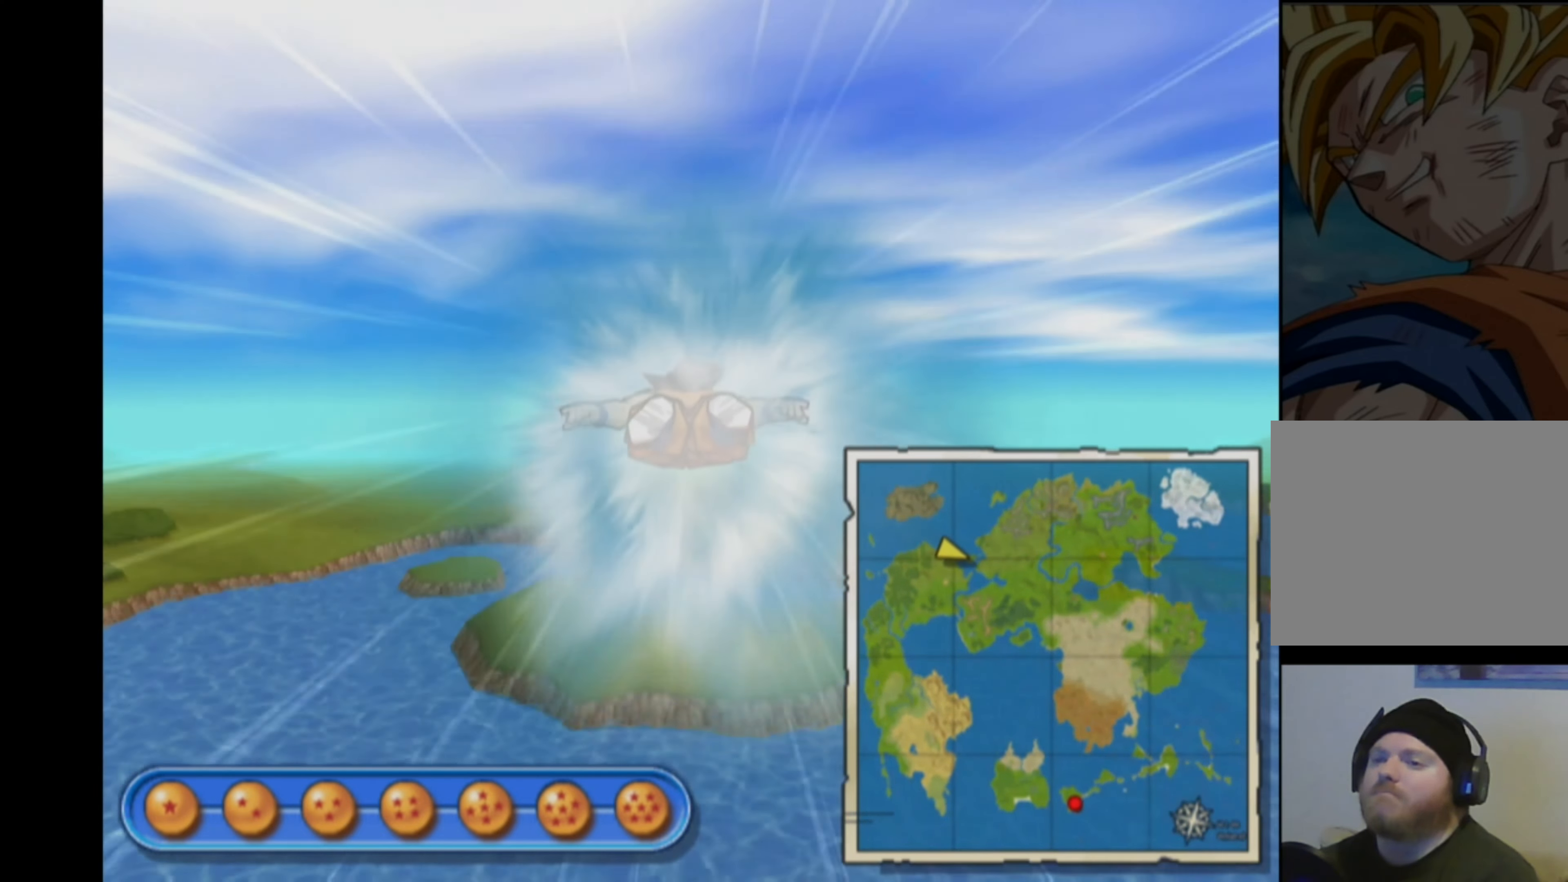
{"buttons": ["L1"], "left_stick": "up", "right_stick": "center", "events": []}
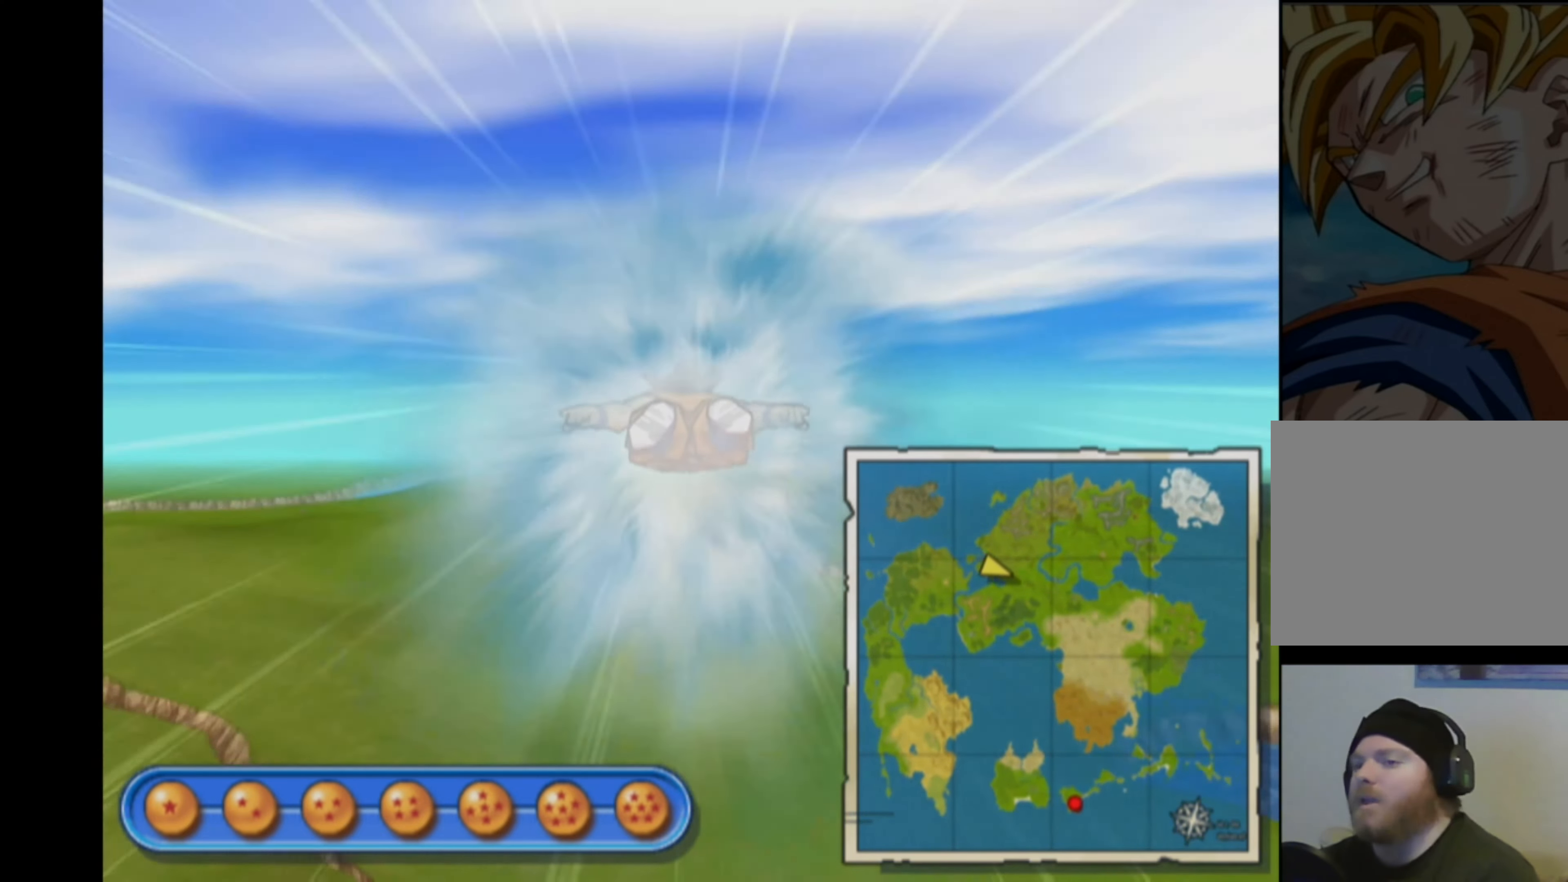
{"buttons": ["L1"], "left_stick": "up", "right_stick": "center", "events": []}
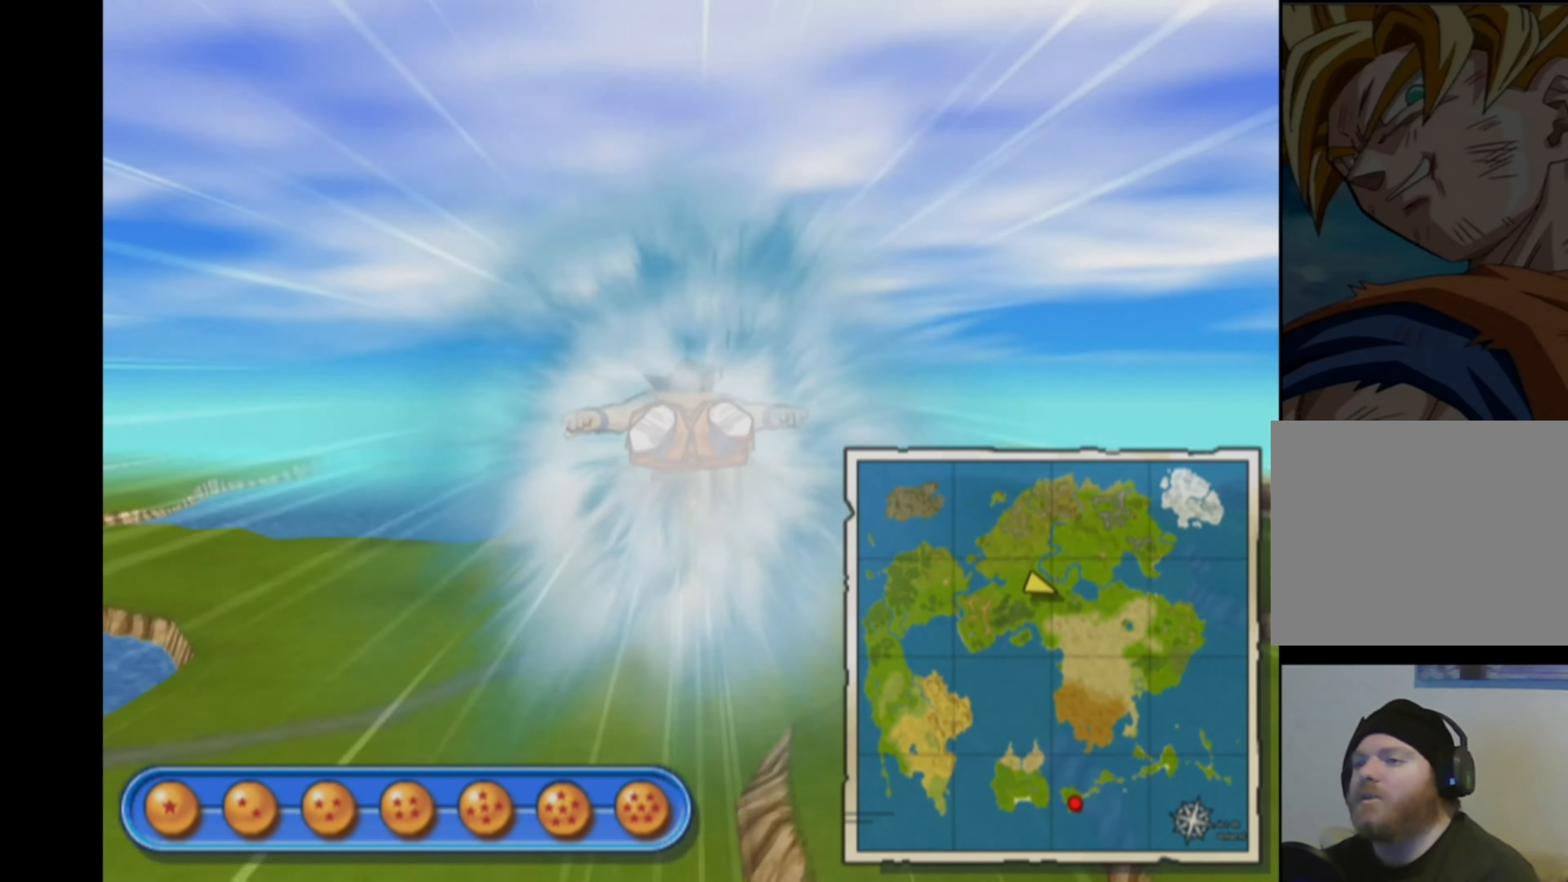
{"buttons": ["L1"], "left_stick": "up-left", "right_stick": "center", "events": [[416, "left_stick", "up-left"]]}
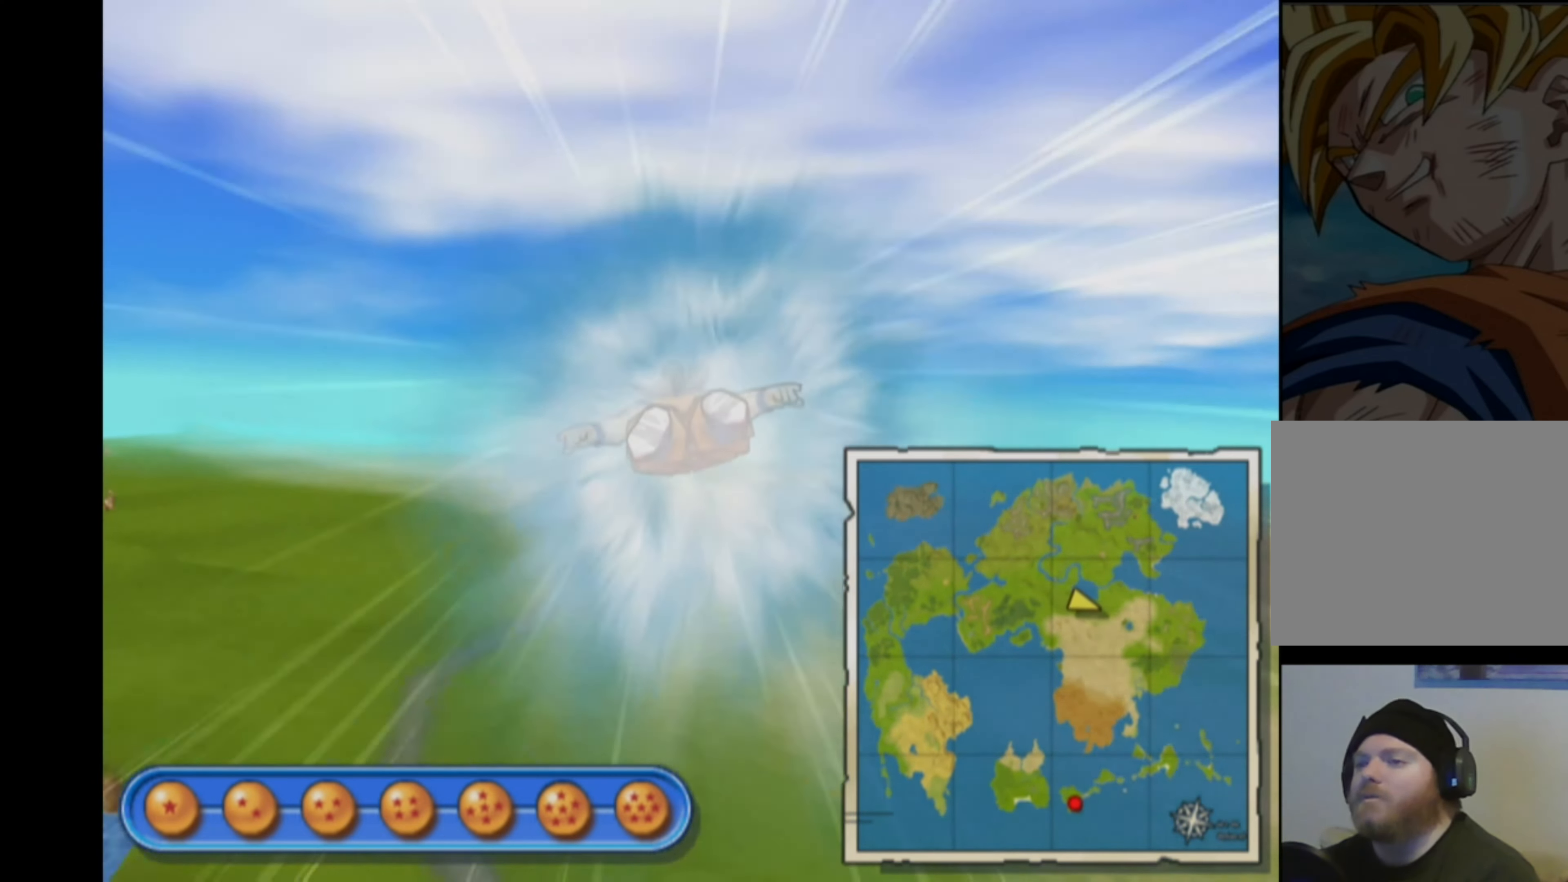
{"buttons": ["L1"], "left_stick": "up-left", "right_stick": "center", "events": []}
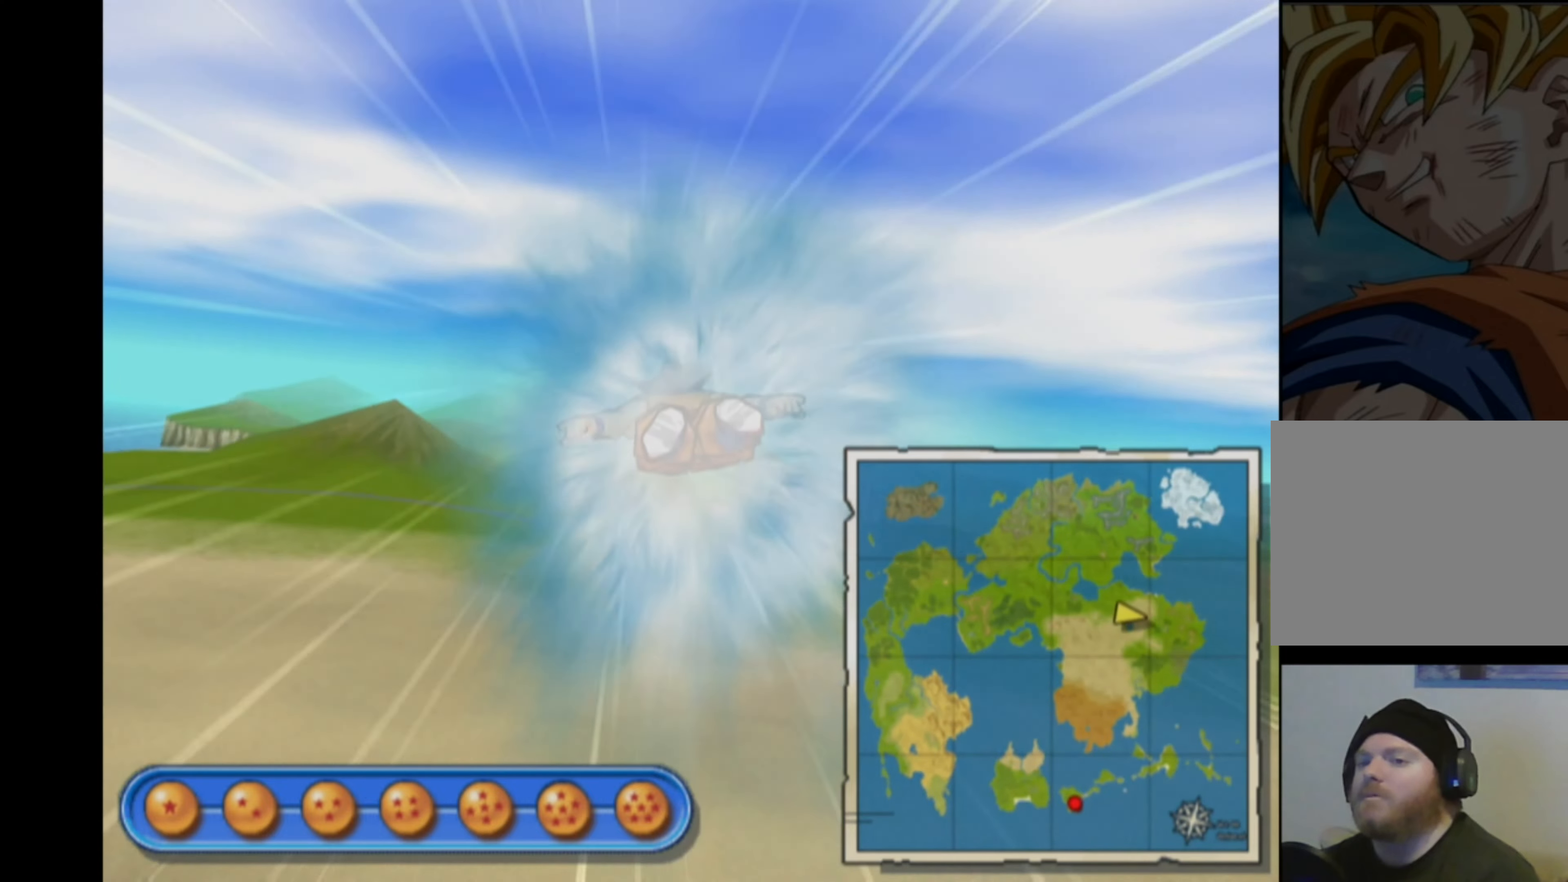
{"buttons": ["L1"], "left_stick": "up-right", "right_stick": "center", "events": [[83, "left_stick", "up"], [417, "left_stick", "up-right"]]}